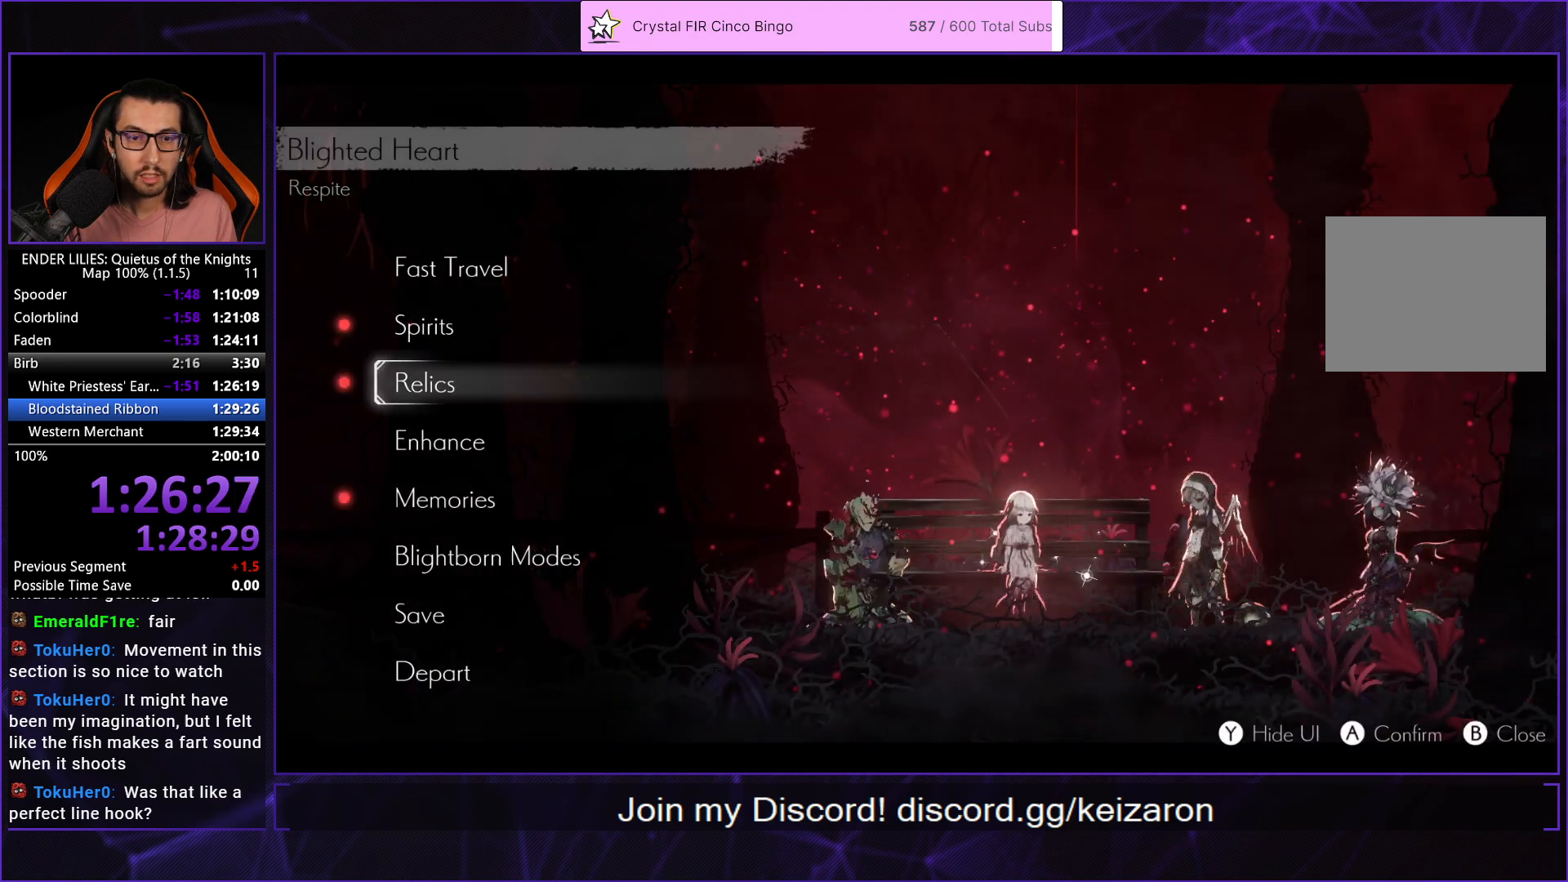
Gameplay with a controller (Xbox layout); each line is a JSON object with the inputs held at the frame after it. "events" lists button and stick changes between this image and that frame as [ms after this image, input, new state], when the widget could be followed in between. Not read: R1.
{"buttons": [], "left_stick": "center", "right_stick": "center", "events": [[83, "DPAD_DOWN", "down"], [133, "A", "down"], [167, "DPAD_DOWN", "up"], [200, "A", "up"], [300, "DPAD_DOWN", "down"], [350, "DPAD_DOWN", "up"]]}
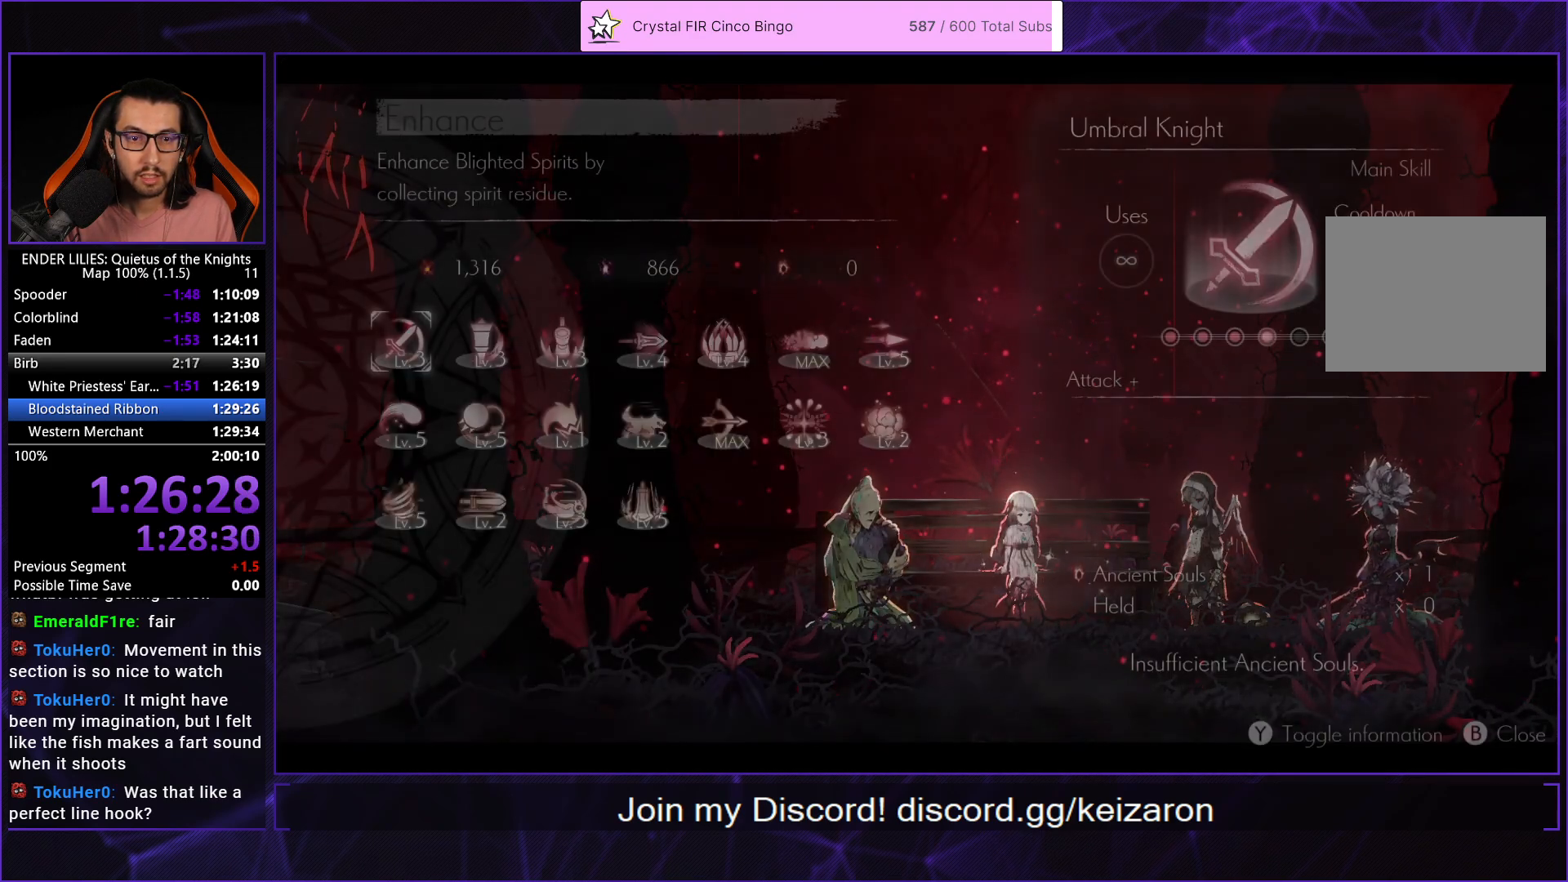
{"buttons": ["DPAD_LEFT"], "left_stick": "center", "right_stick": "center", "events": [[267, "DPAD_DOWN", "down"], [333, "A", "down"], [367, "DPAD_DOWN", "up"], [400, "A", "up"], [483, "DPAD_LEFT", "down"]]}
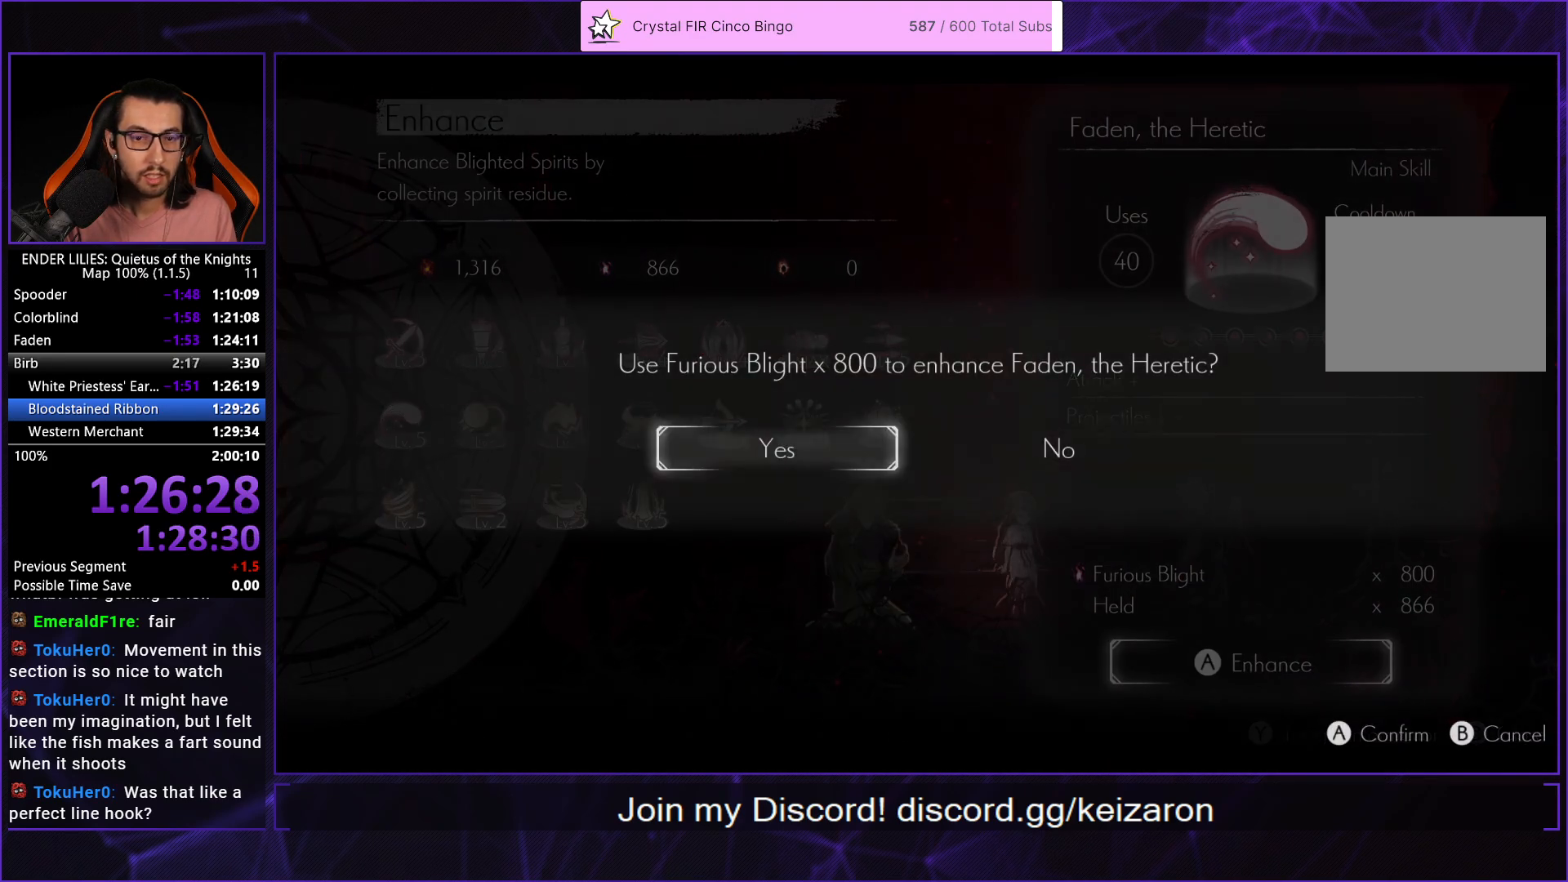
{"buttons": ["B"], "left_stick": "center", "right_stick": "center", "events": [[67, "DPAD_LEFT", "up"], [167, "A", "down"], [233, "A", "up"], [500, "B", "down"]]}
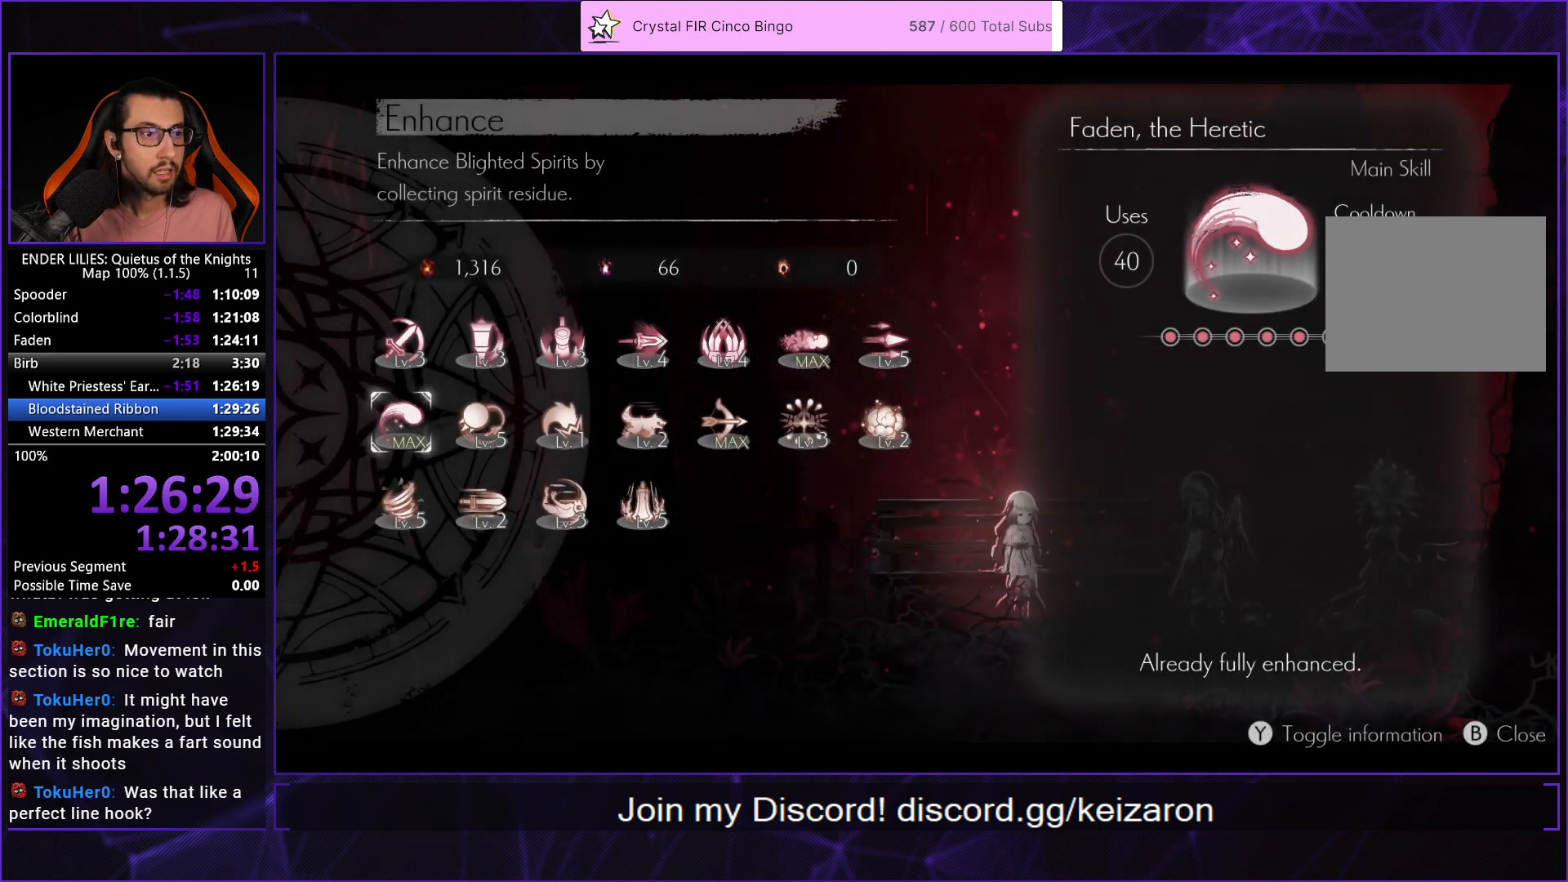
{"buttons": [], "left_stick": "center", "right_stick": "center", "events": [[67, "B", "up"], [150, "B", "down"], [267, "B", "up"]]}
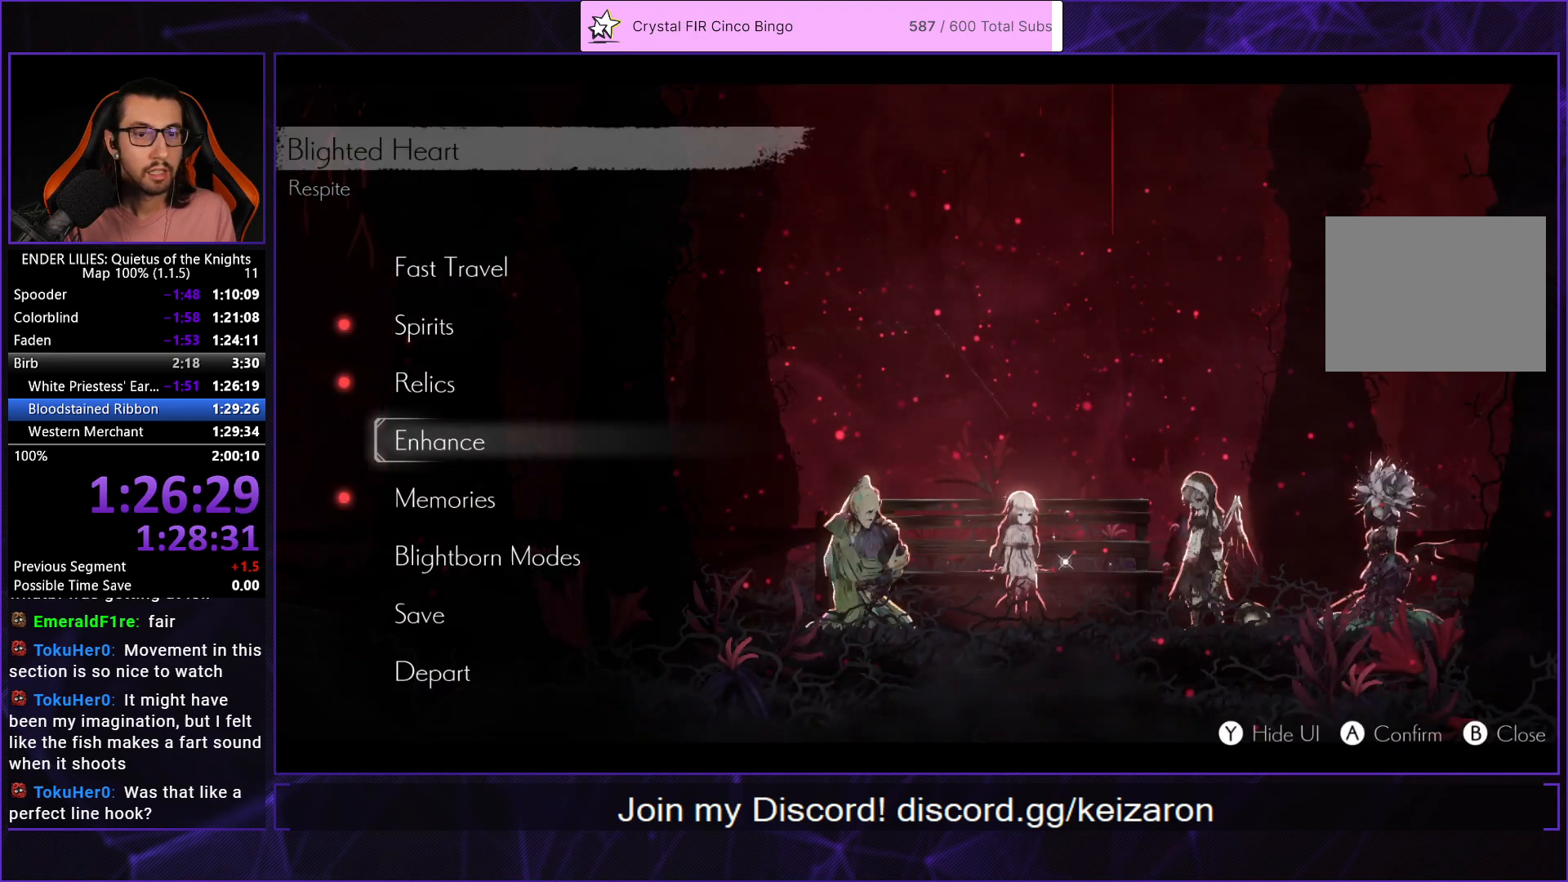
{"buttons": ["DPAD_UP"], "left_stick": "center", "right_stick": "center", "events": [[150, "DPAD_UP", "down"], [217, "DPAD_UP", "up"], [283, "DPAD_UP", "down"], [367, "DPAD_UP", "up"], [433, "DPAD_UP", "down"]]}
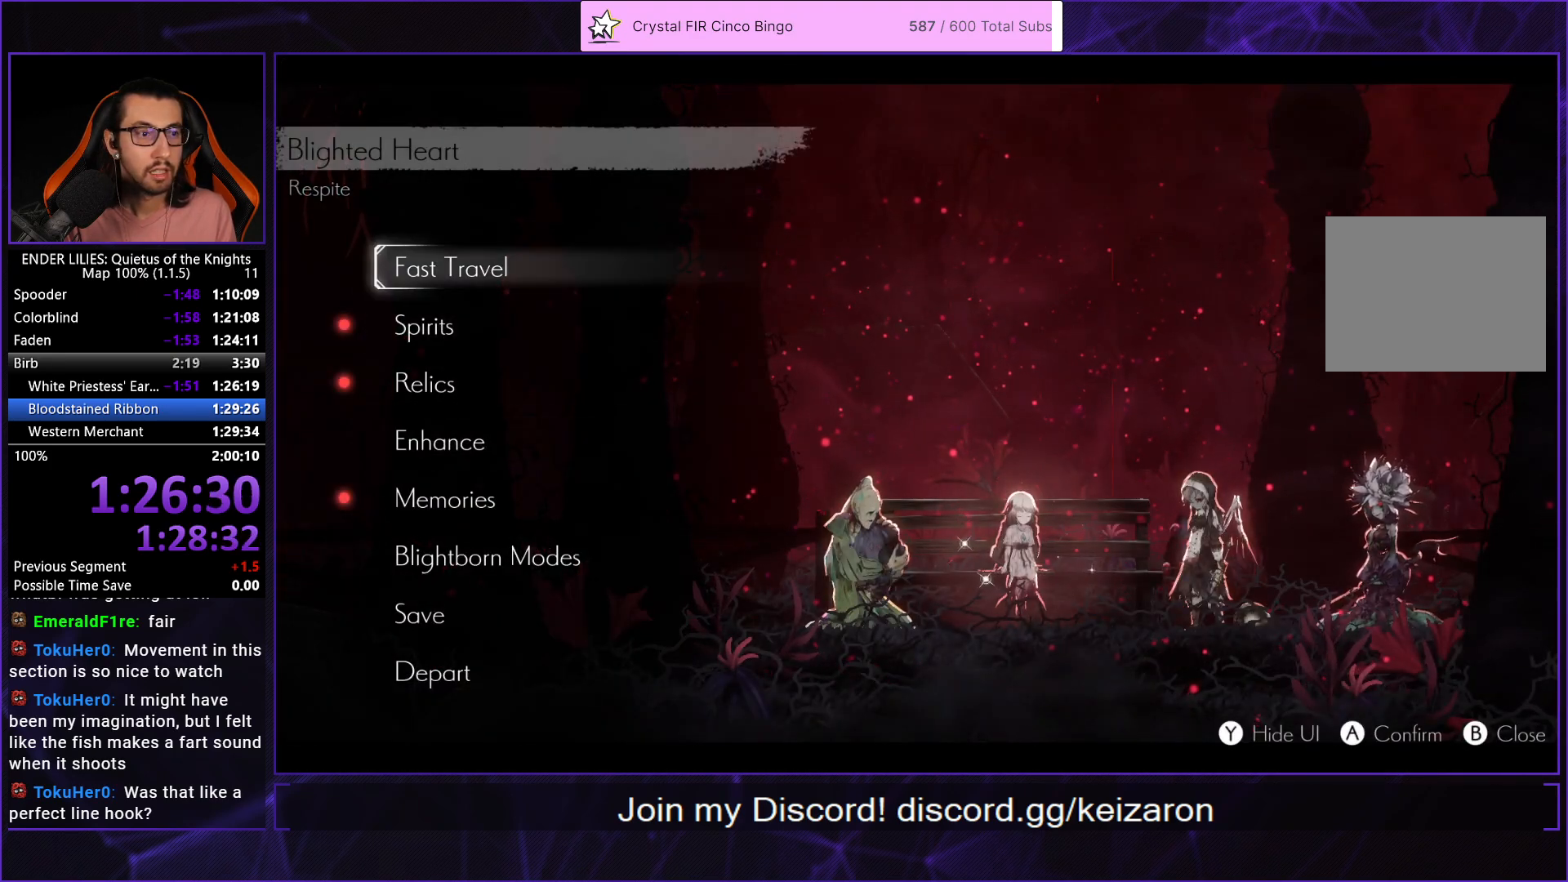
{"buttons": [], "left_stick": "center", "right_stick": "center", "events": [[17, "A", "down"], [50, "DPAD_UP", "up"], [83, "A", "up"]]}
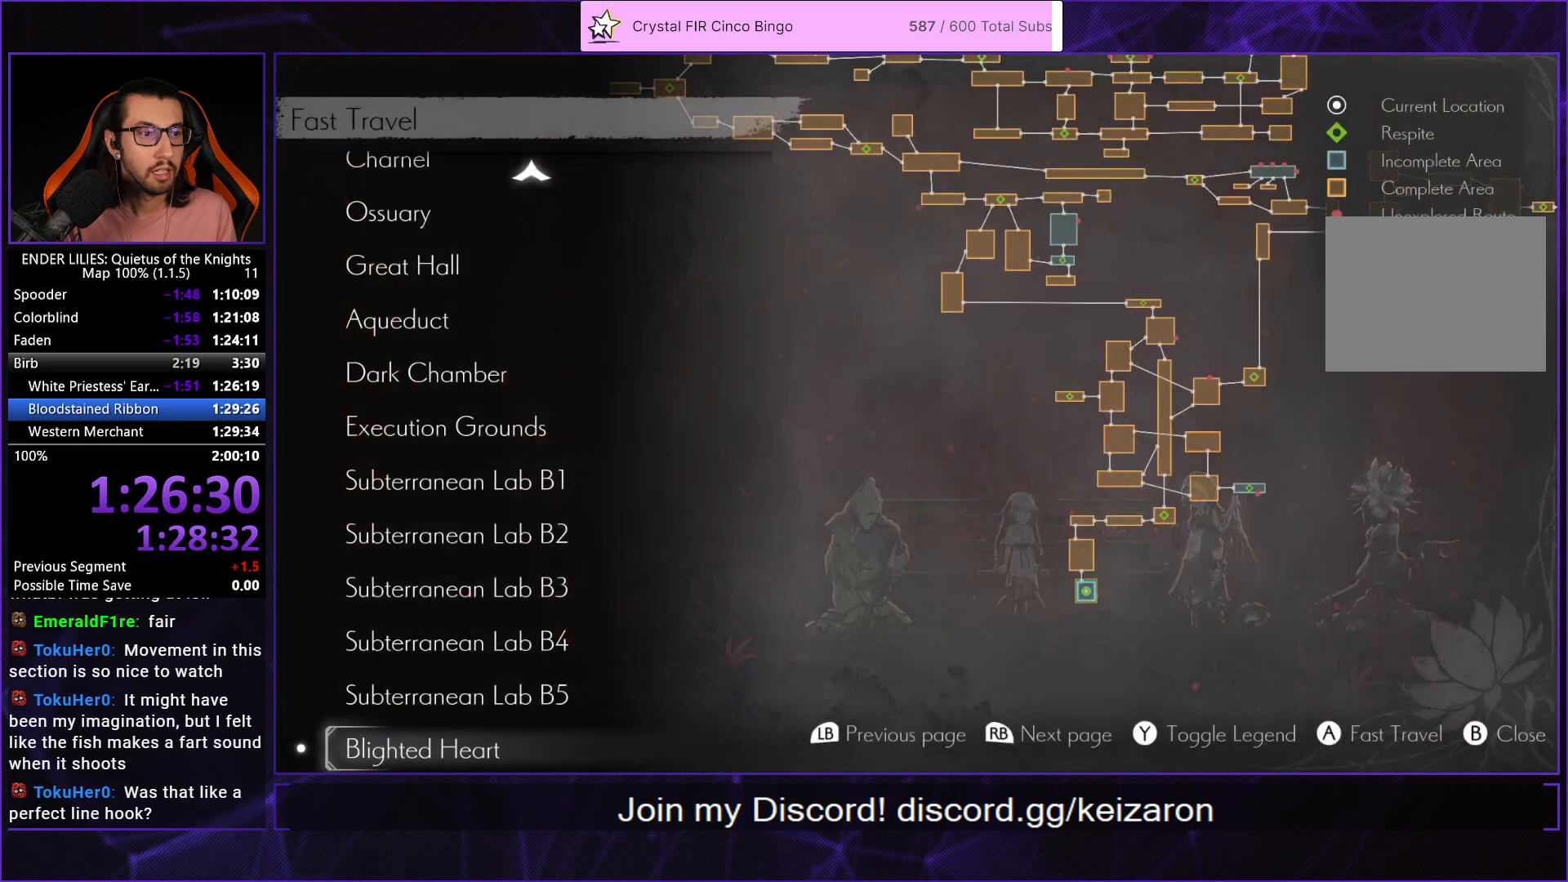
{"buttons": [], "left_stick": "center", "right_stick": "center", "events": [[150, "DPAD_DOWN", "down"], [250, "DPAD_DOWN", "up"], [283, "R2", "down"], [383, "DPAD_UP", "down"], [383, "R2", "up"], [483, "DPAD_UP", "up"]]}
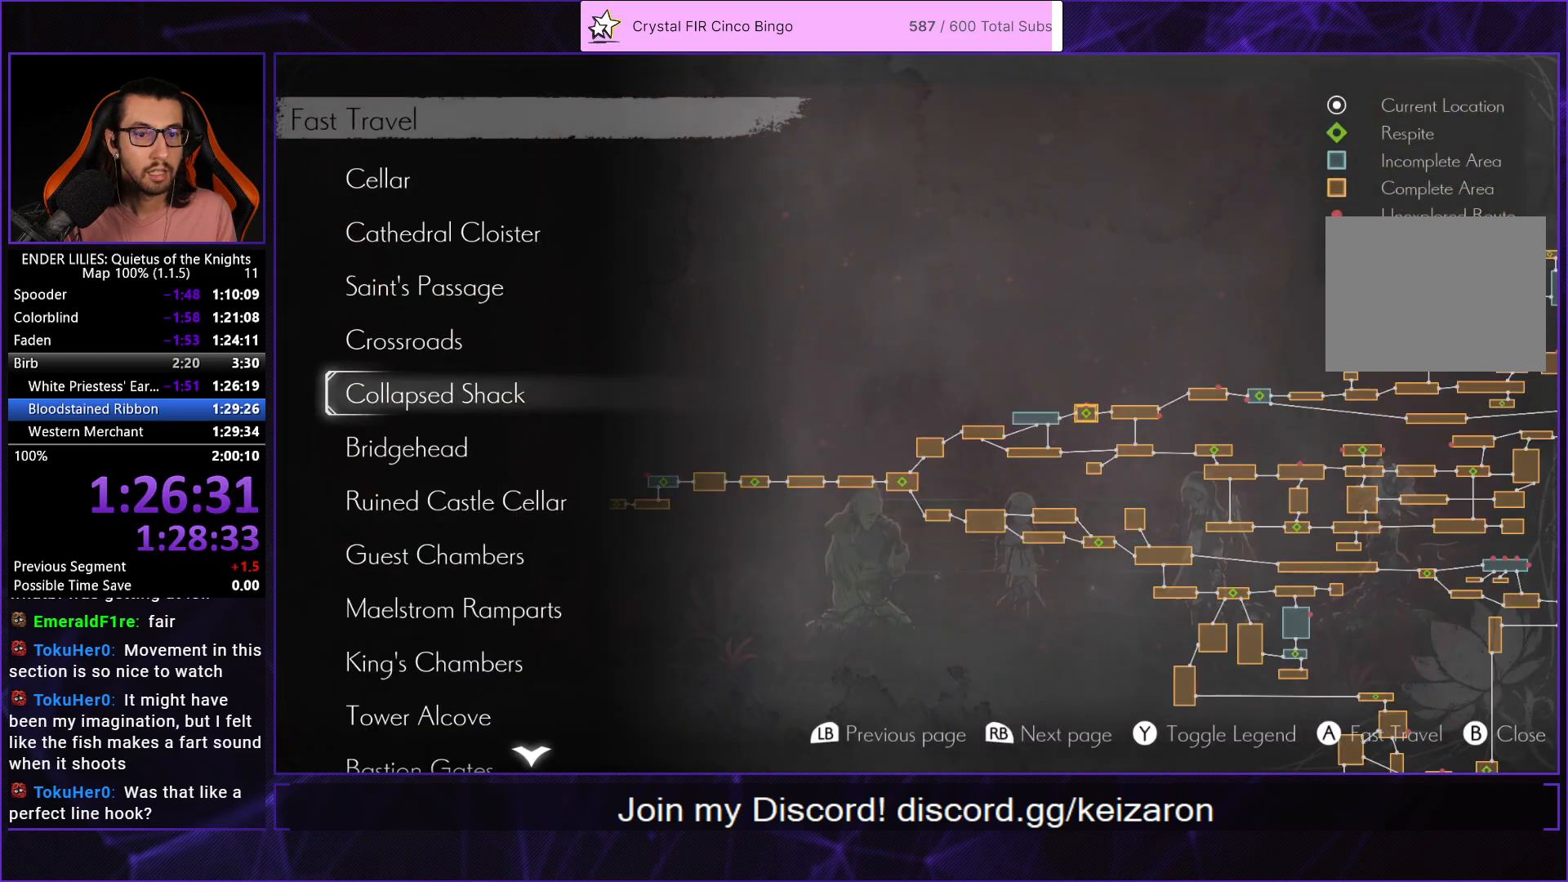
{"buttons": [], "left_stick": "center", "right_stick": "center", "events": [[33, "A", "down"], [100, "A", "up"]]}
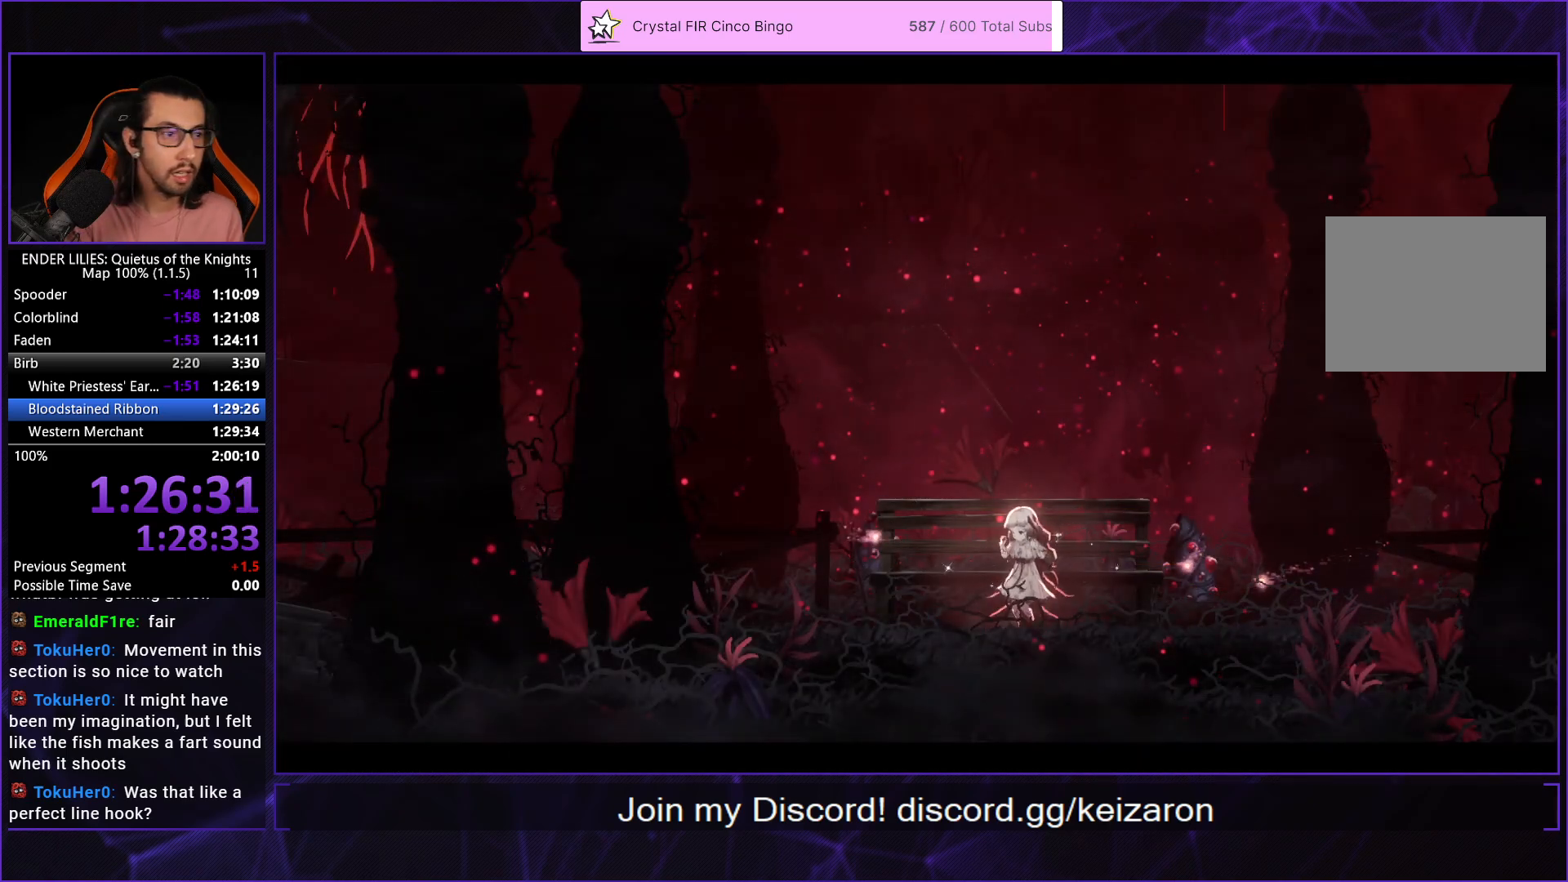
{"buttons": [], "left_stick": "center", "right_stick": "center", "events": []}
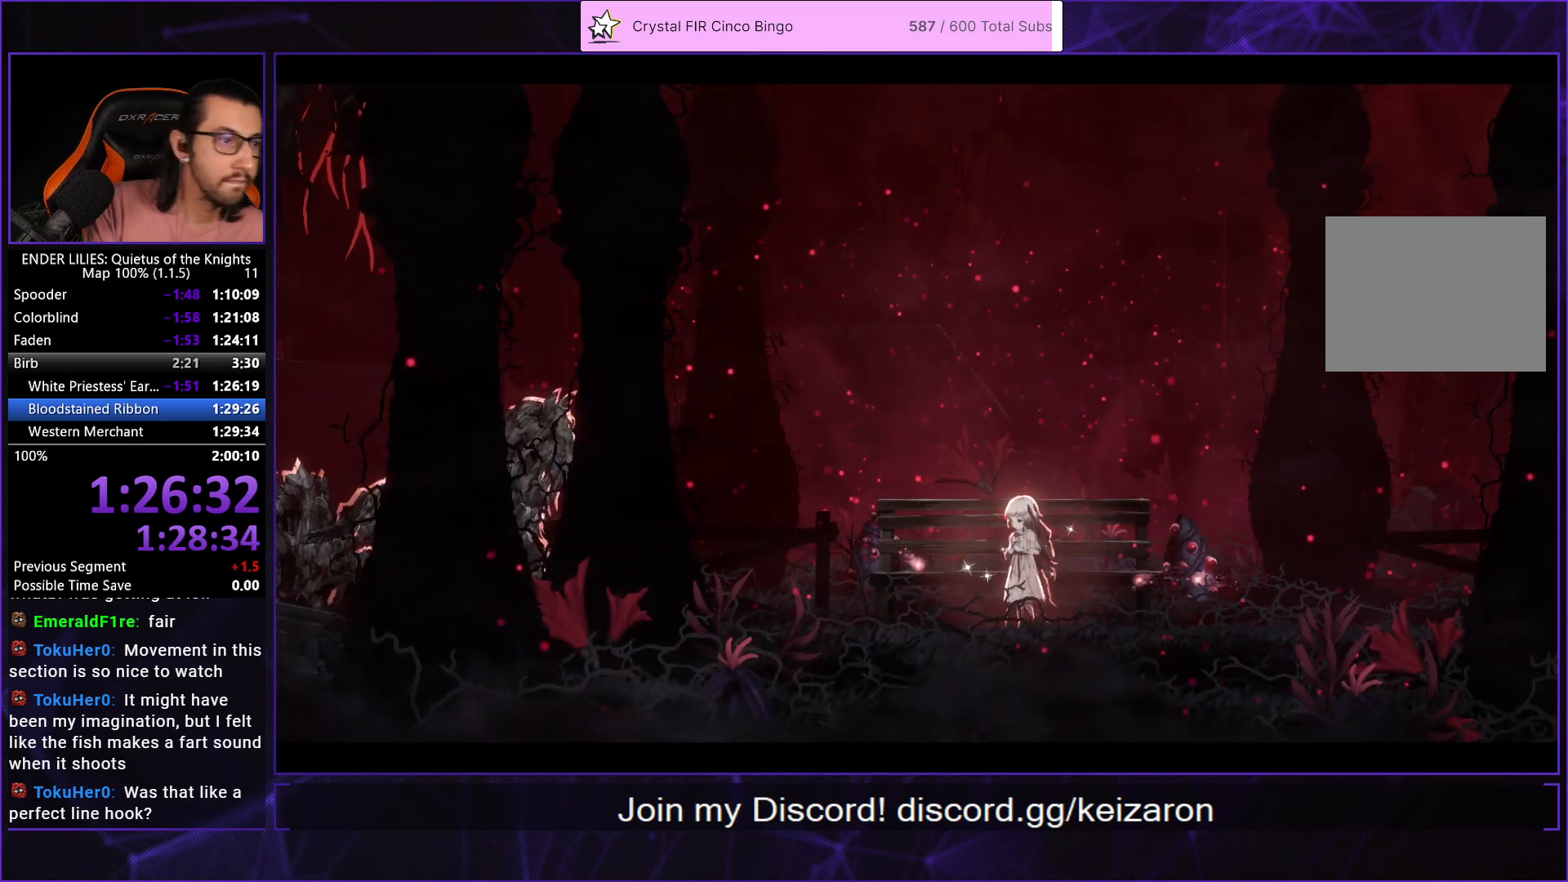
{"buttons": [], "left_stick": "center", "right_stick": "center", "events": []}
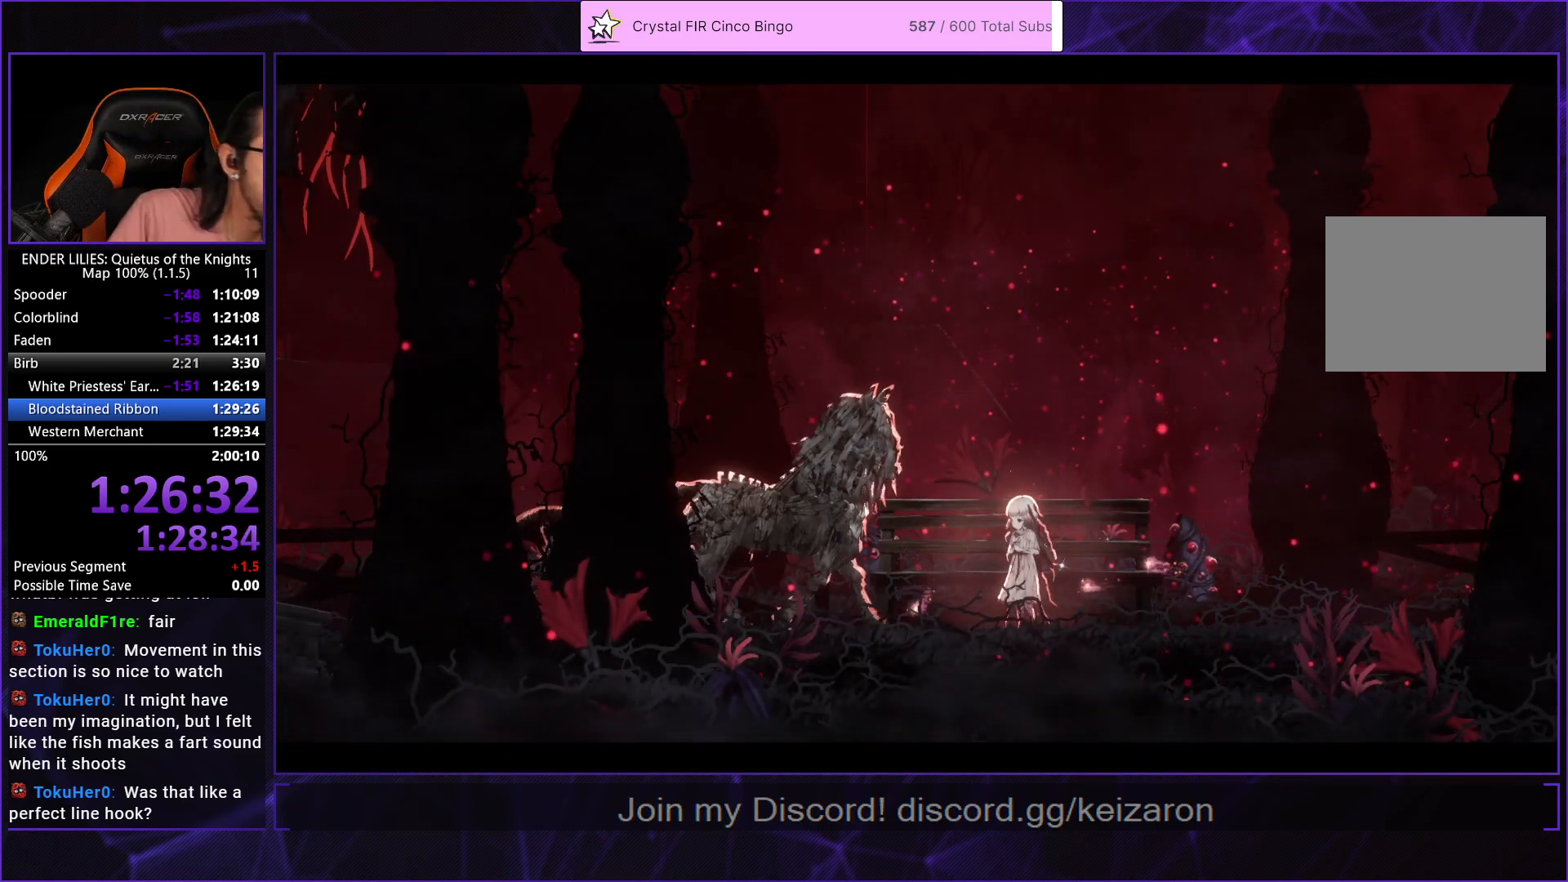
{"buttons": [], "left_stick": "center", "right_stick": "center", "events": []}
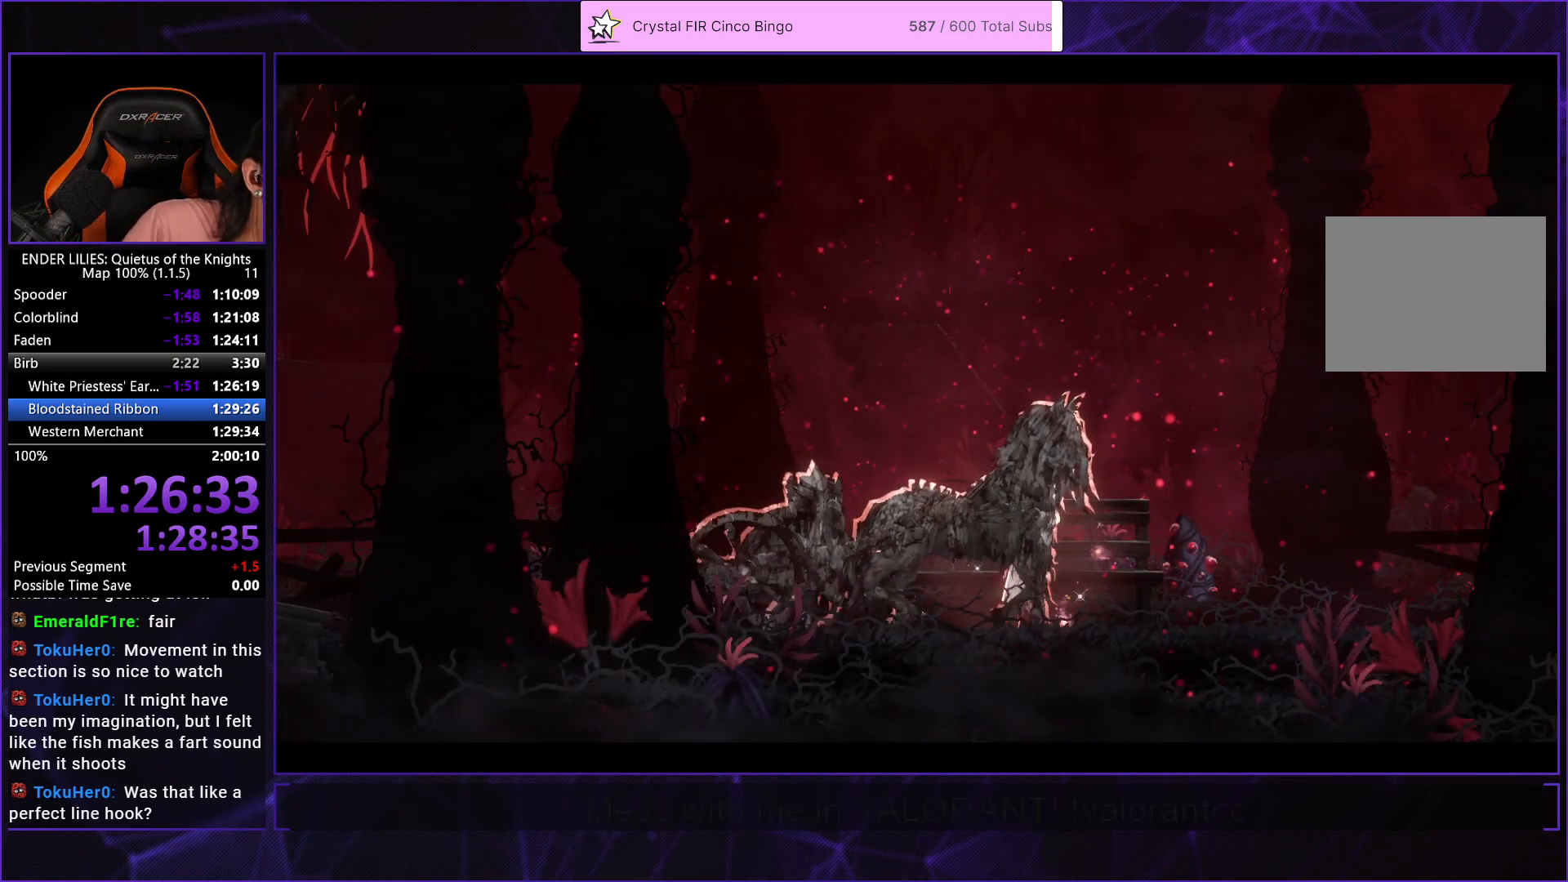
{"buttons": [], "left_stick": "center", "right_stick": "center", "events": []}
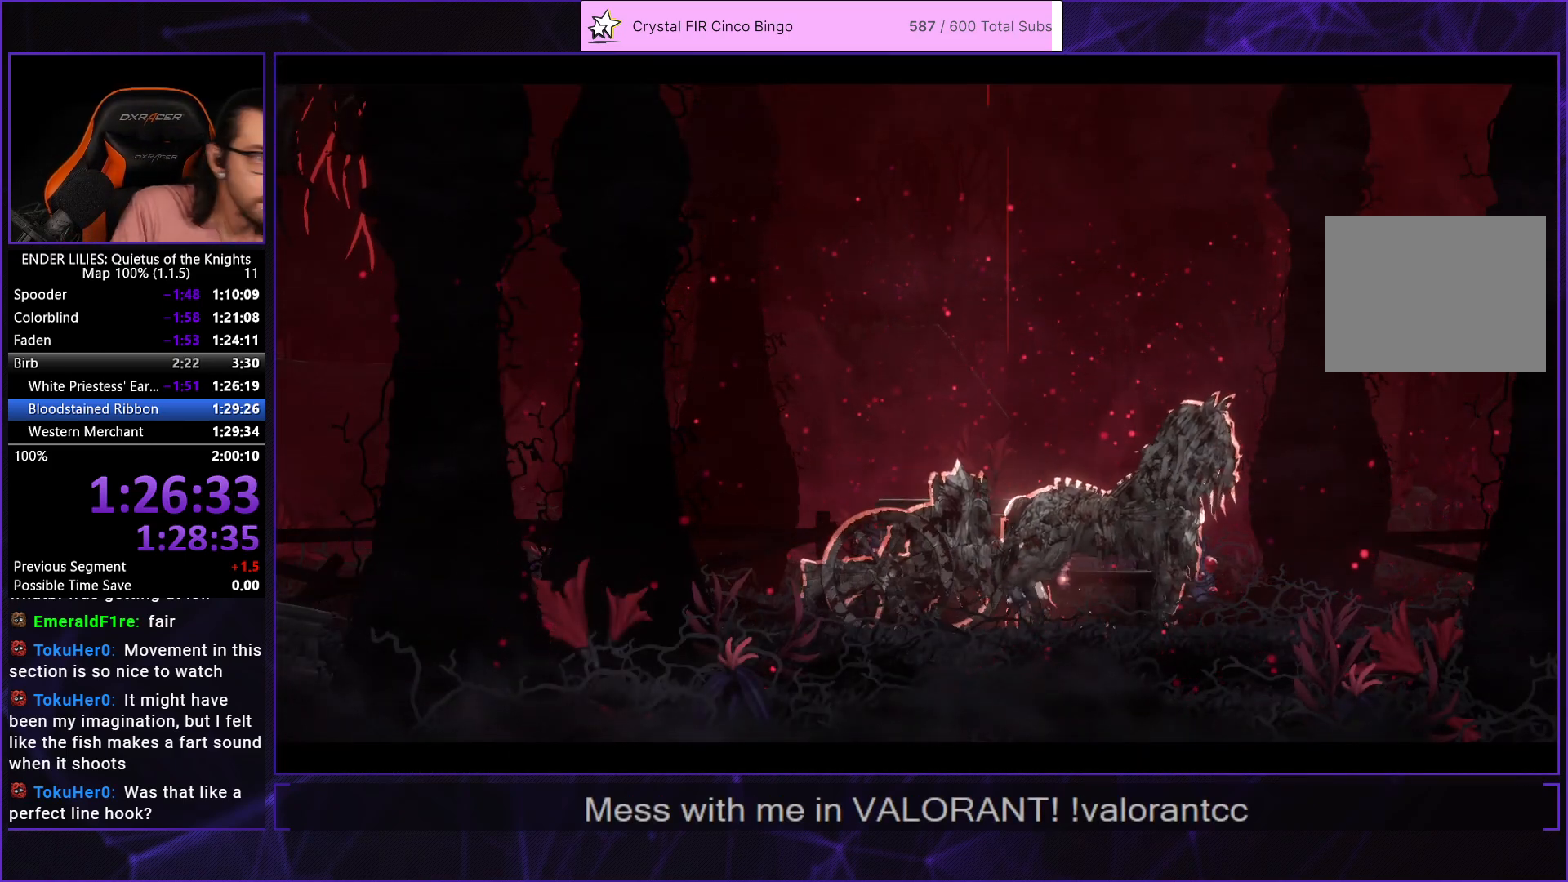
{"buttons": ["DPAD_LEFT"], "left_stick": "center", "right_stick": "center", "events": [[150, "DPAD_LEFT", "down"]]}
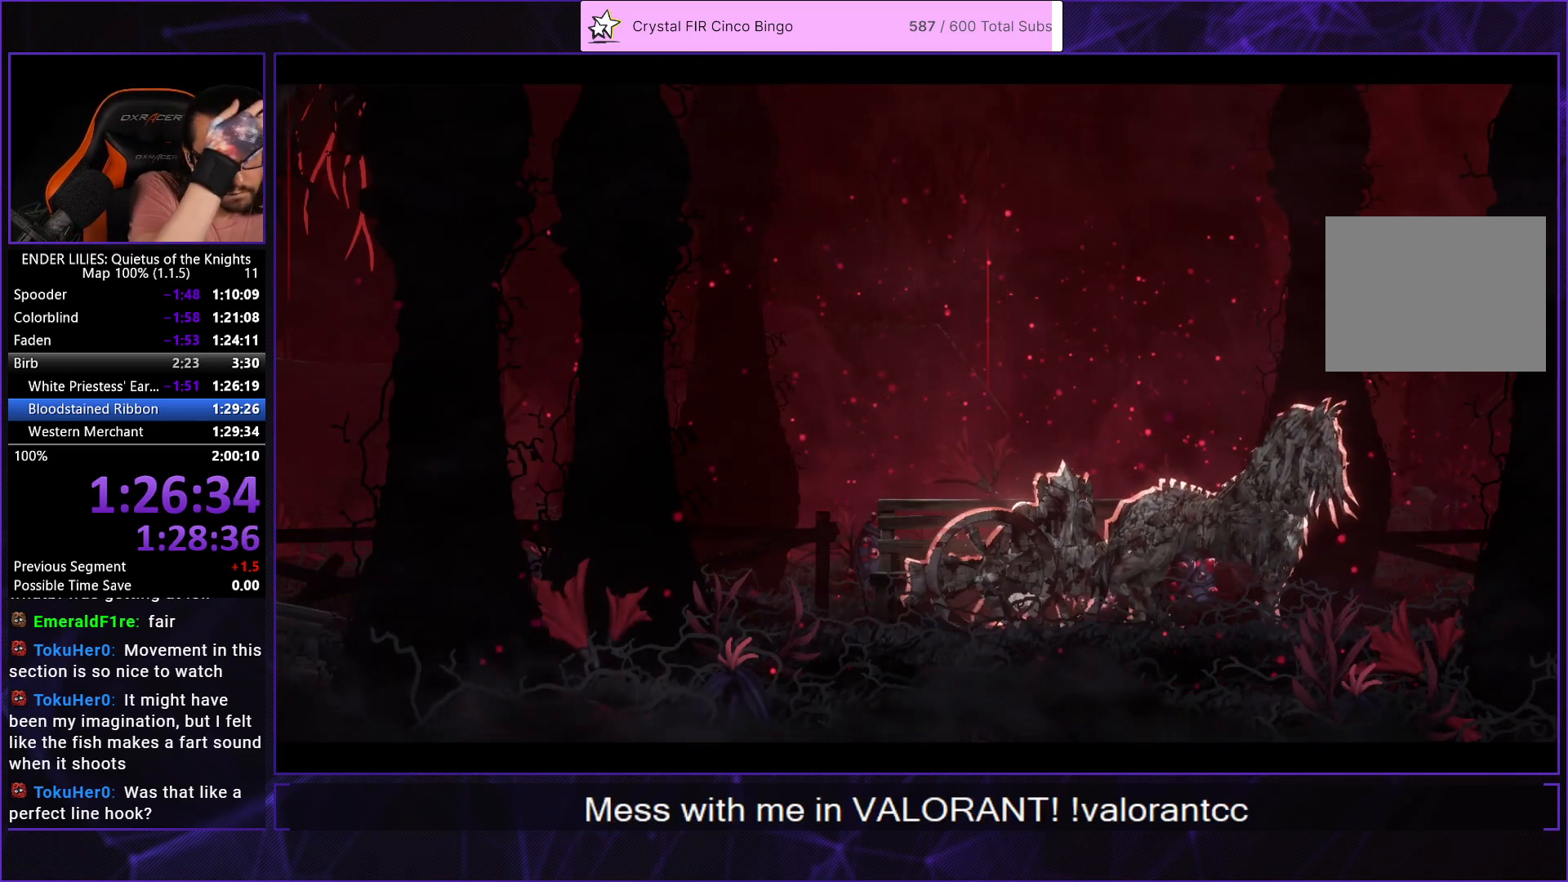
{"buttons": ["DPAD_LEFT"], "left_stick": "center", "right_stick": "center", "events": []}
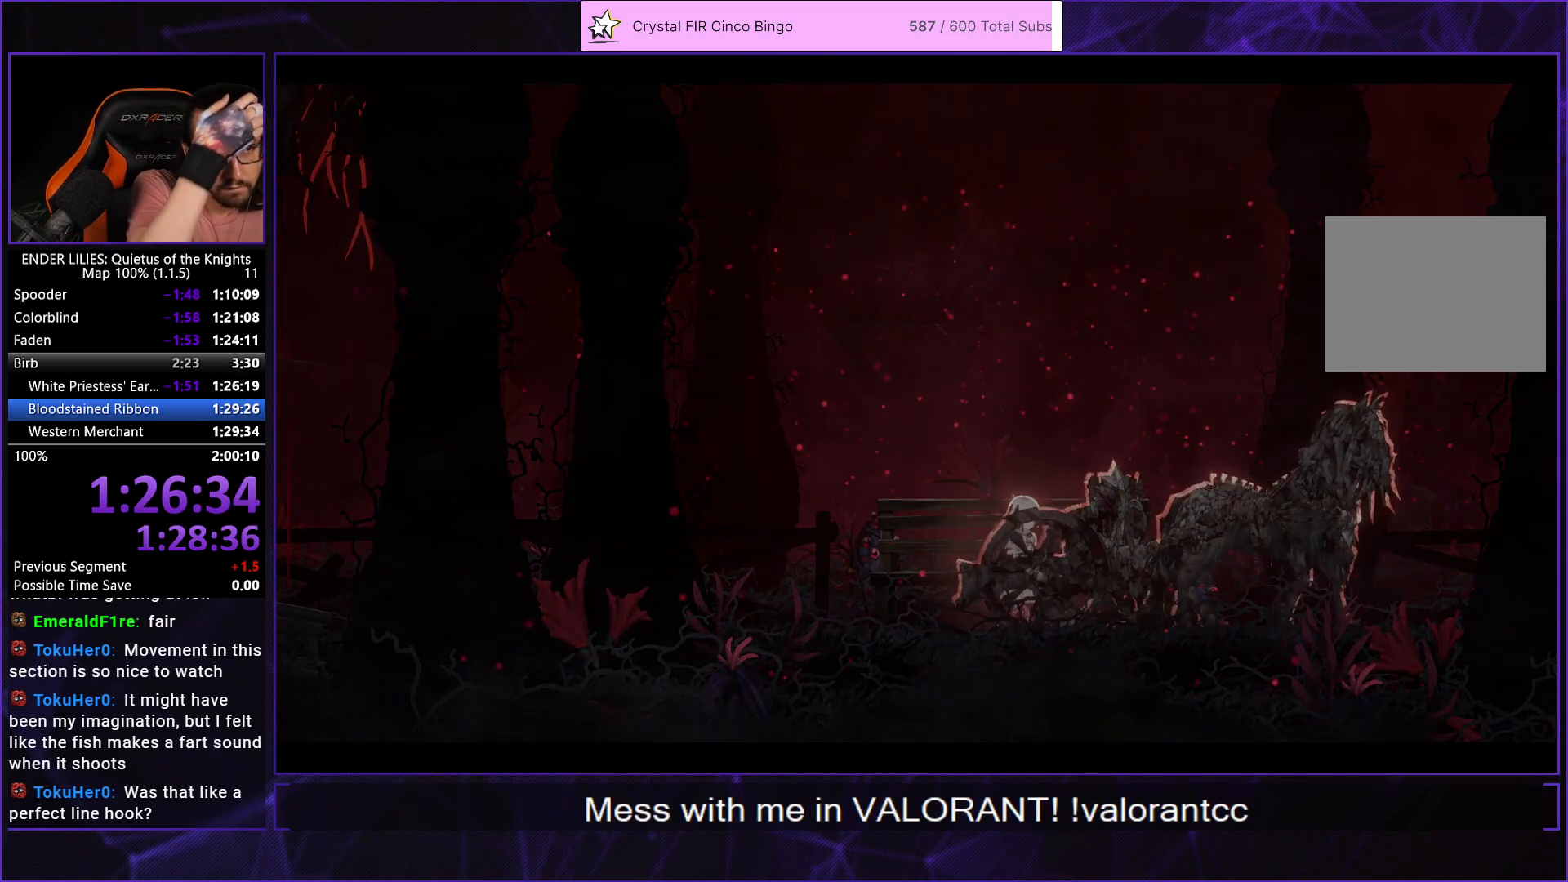
{"buttons": ["DPAD_LEFT"], "left_stick": "center", "right_stick": "center", "events": []}
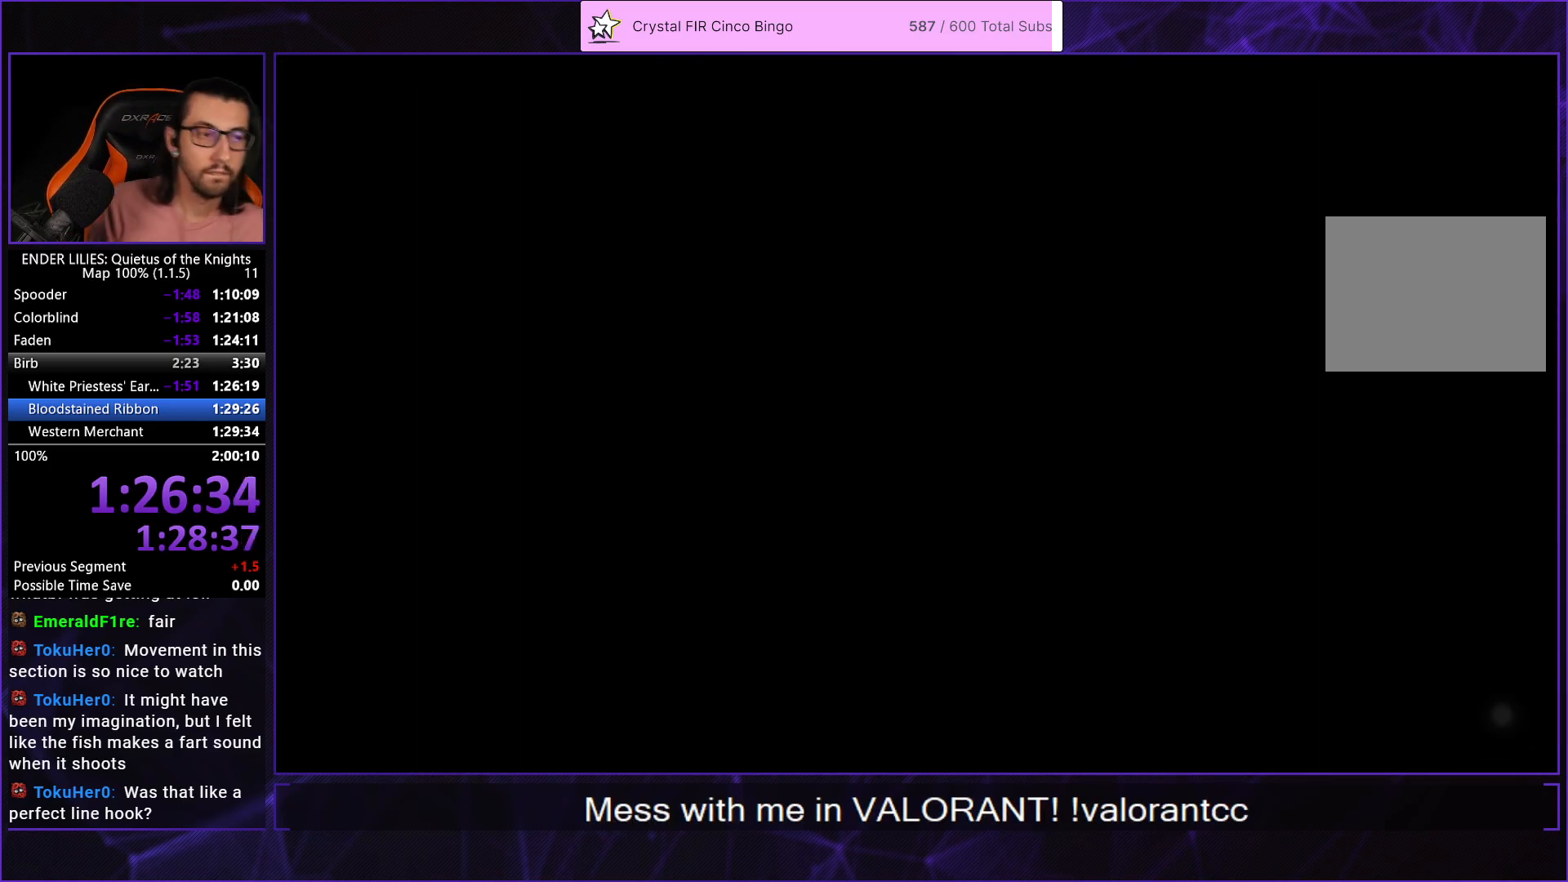
{"buttons": ["DPAD_LEFT"], "left_stick": "center", "right_stick": "center", "events": []}
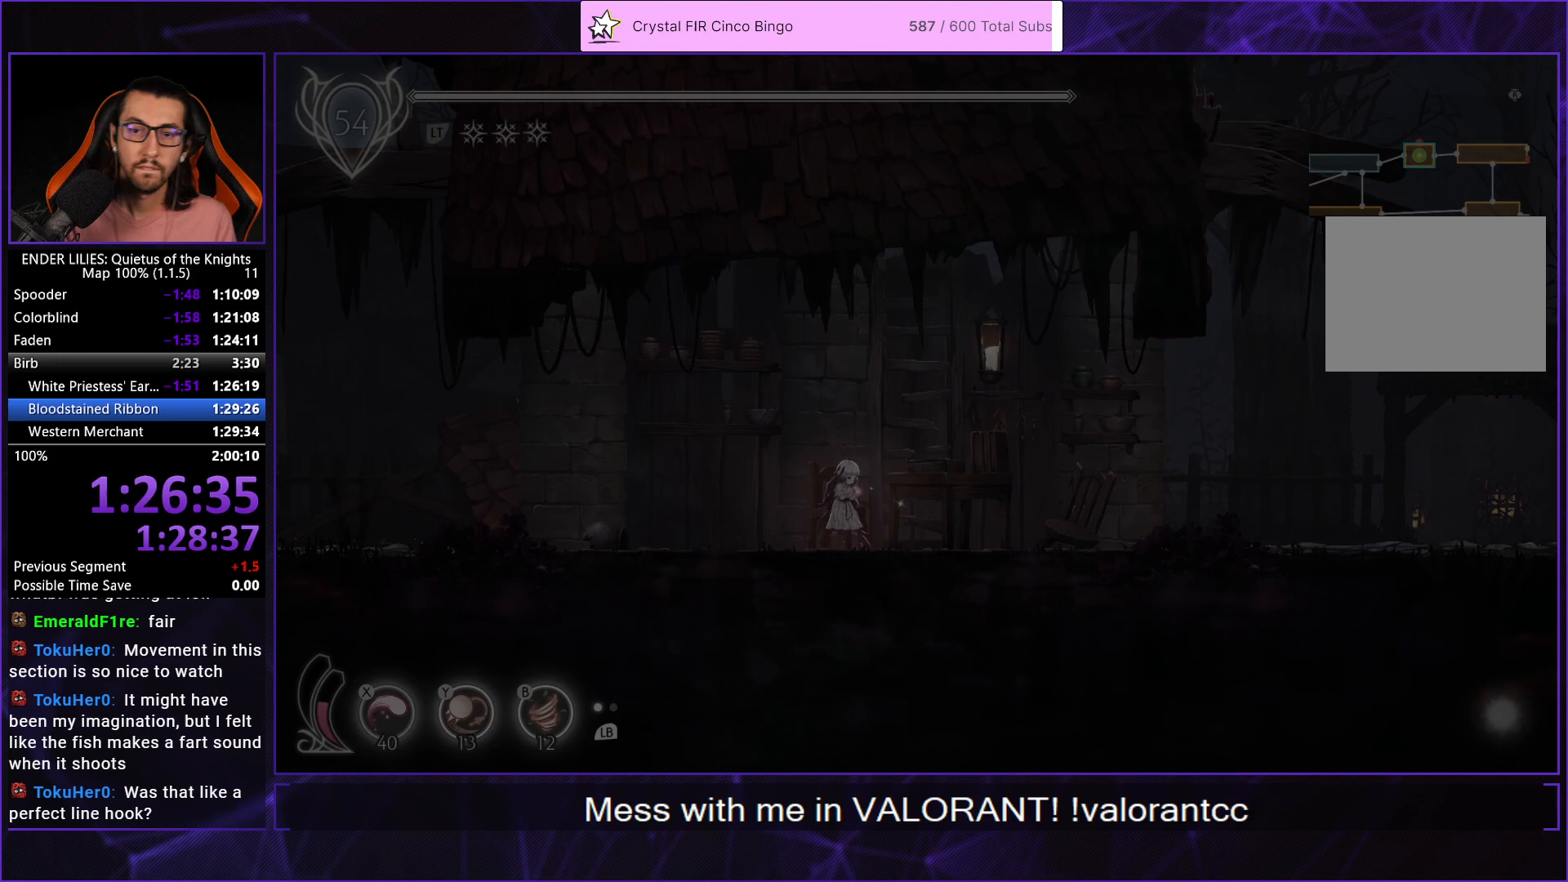
{"buttons": ["R2", "DPAD_LEFT"], "left_stick": "center", "right_stick": "center", "events": [[233, "R2", "down"]]}
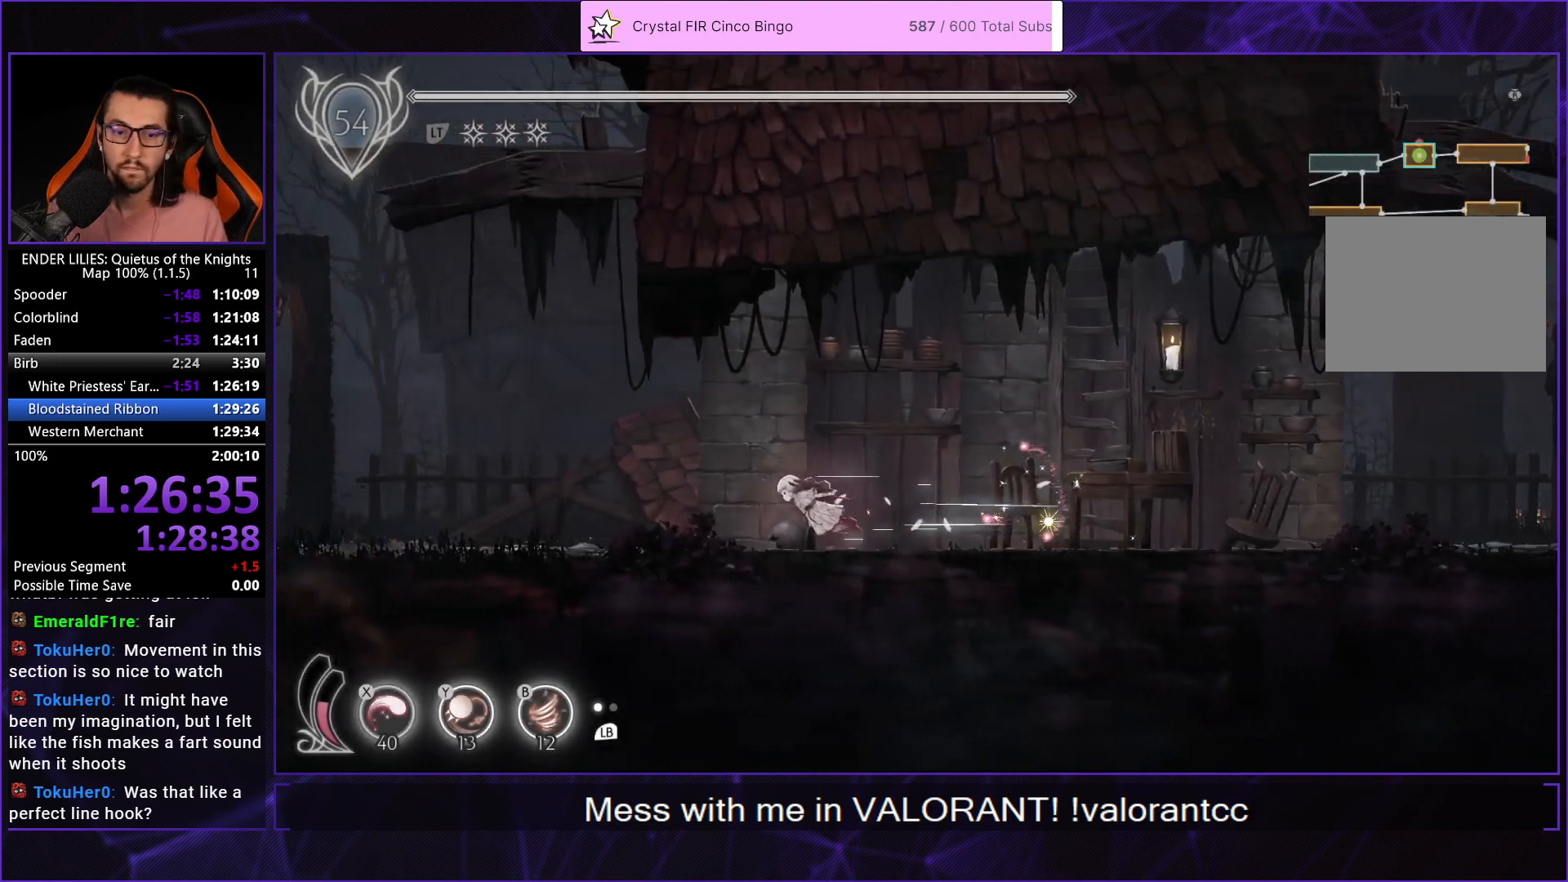
{"buttons": ["R2", "DPAD_LEFT"], "left_stick": "center", "right_stick": "center", "events": []}
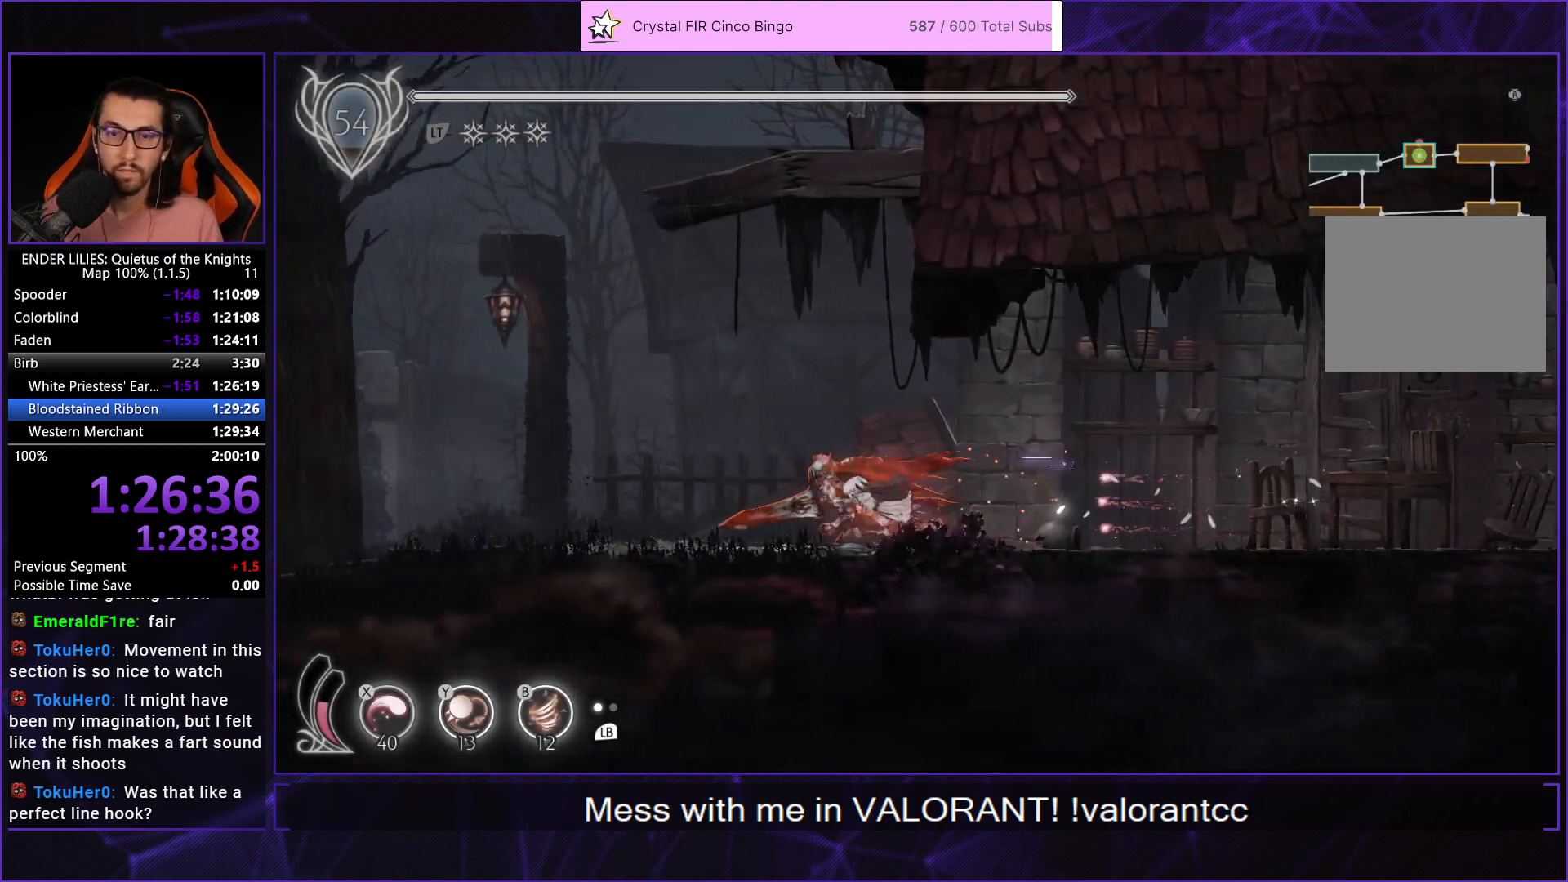
{"buttons": ["R2", "DPAD_LEFT"], "left_stick": "center", "right_stick": "center", "events": []}
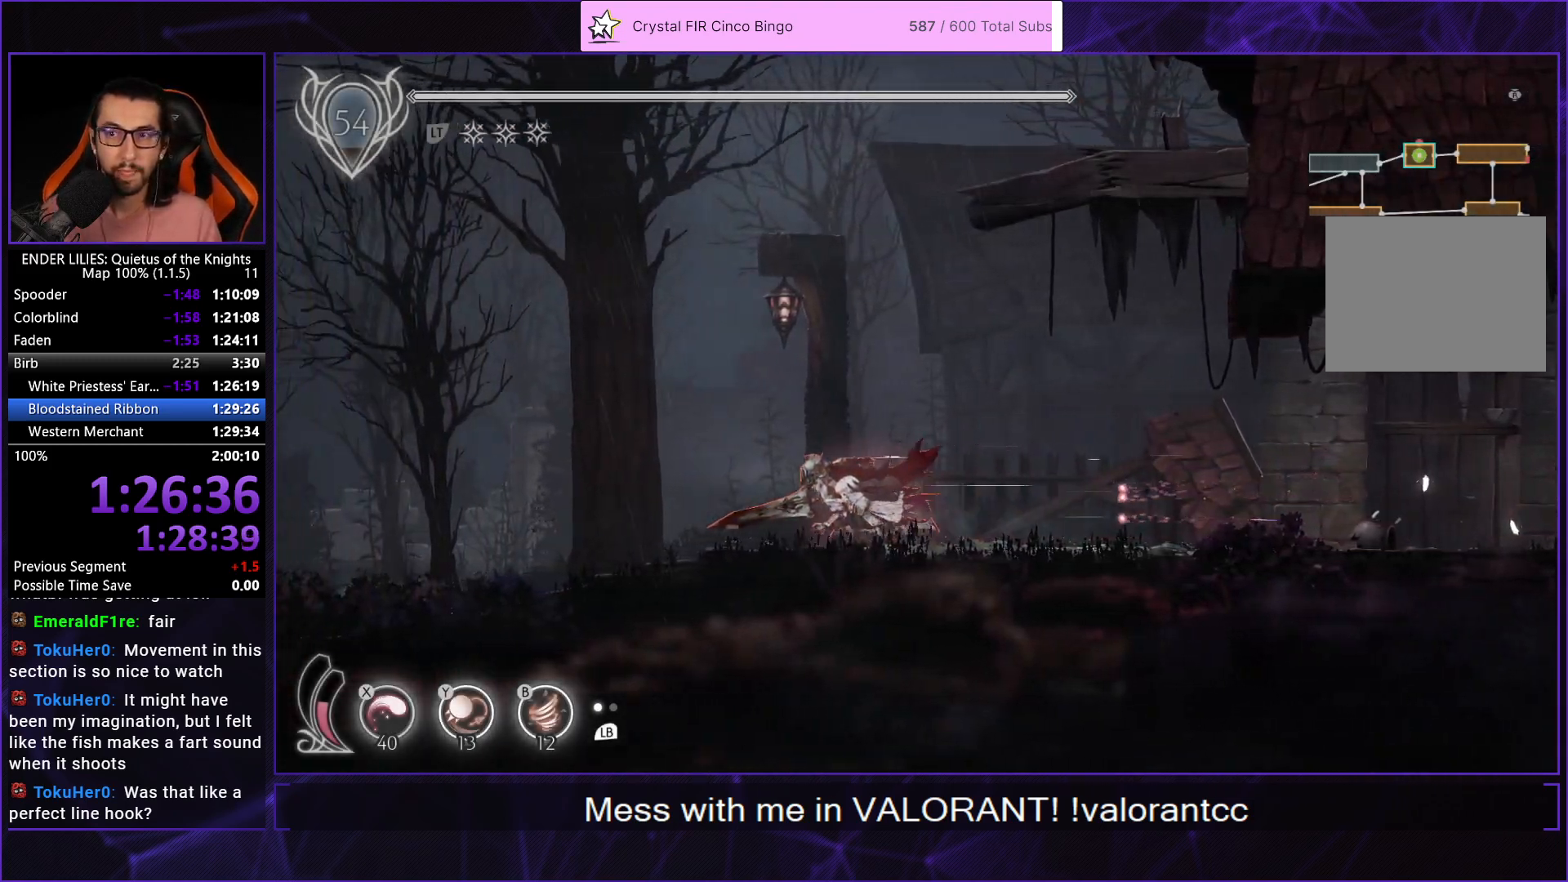
{"buttons": ["R2", "DPAD_LEFT"], "left_stick": "center", "right_stick": "center", "events": []}
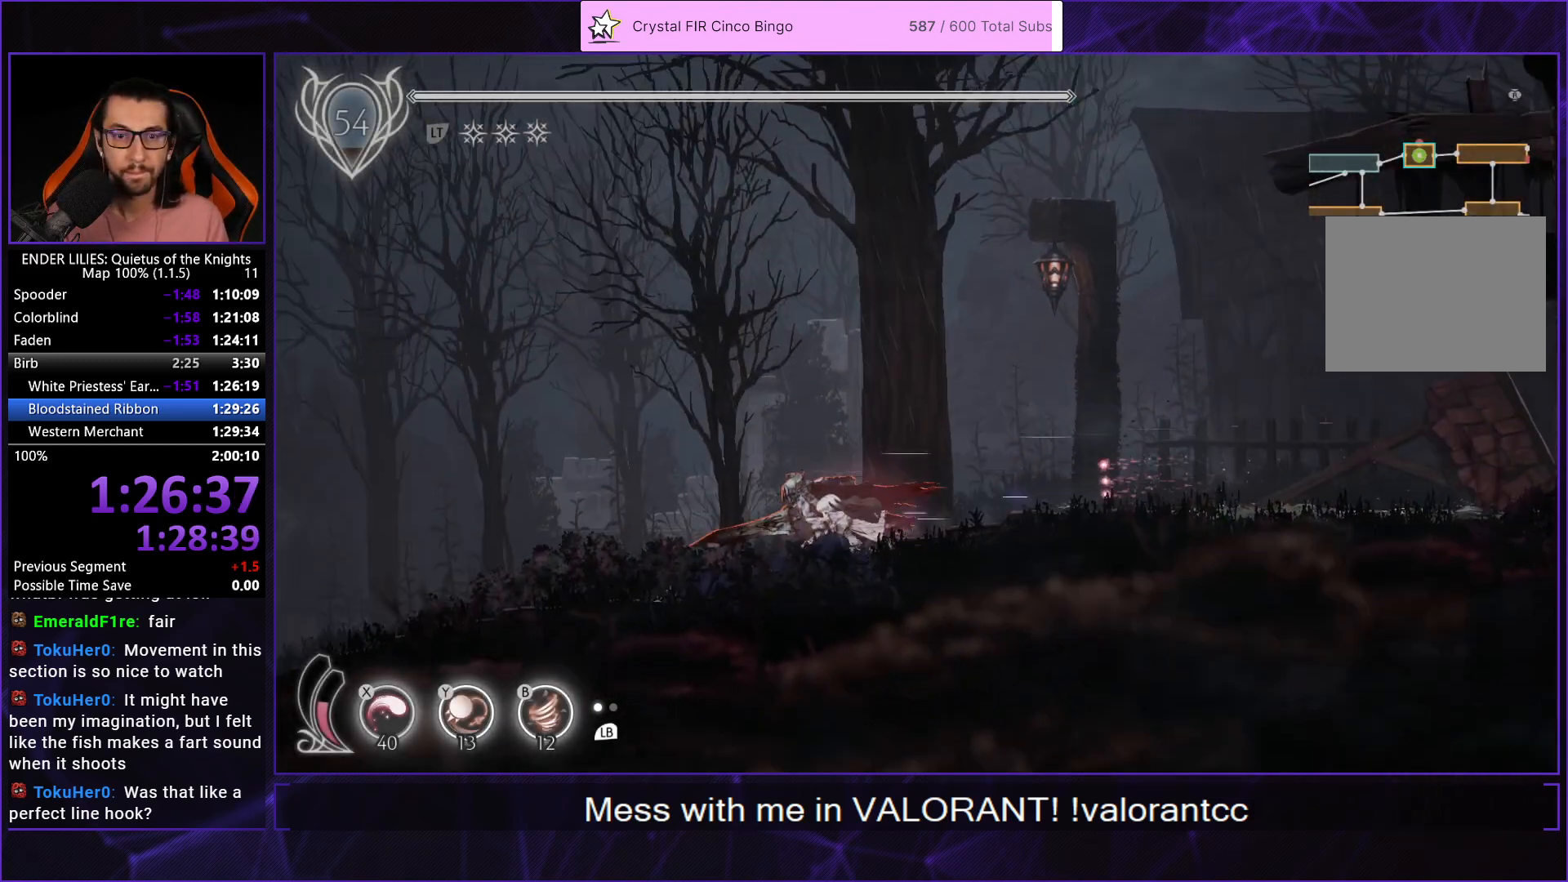
{"buttons": ["R2", "DPAD_LEFT"], "left_stick": "center", "right_stick": "center", "events": []}
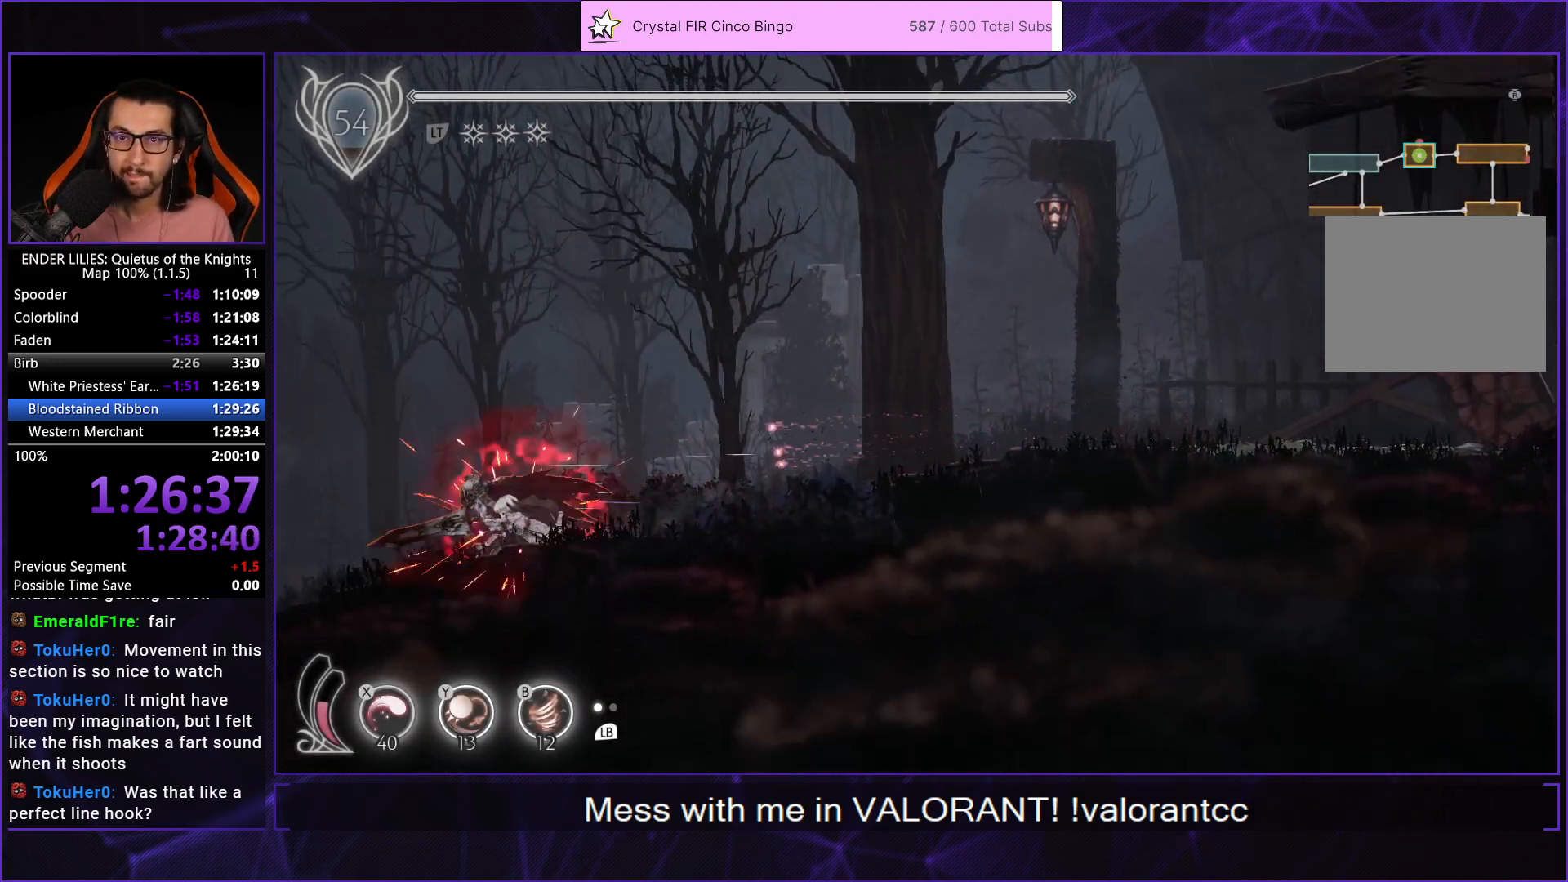
{"buttons": ["R2", "DPAD_LEFT"], "left_stick": "center", "right_stick": "center", "events": []}
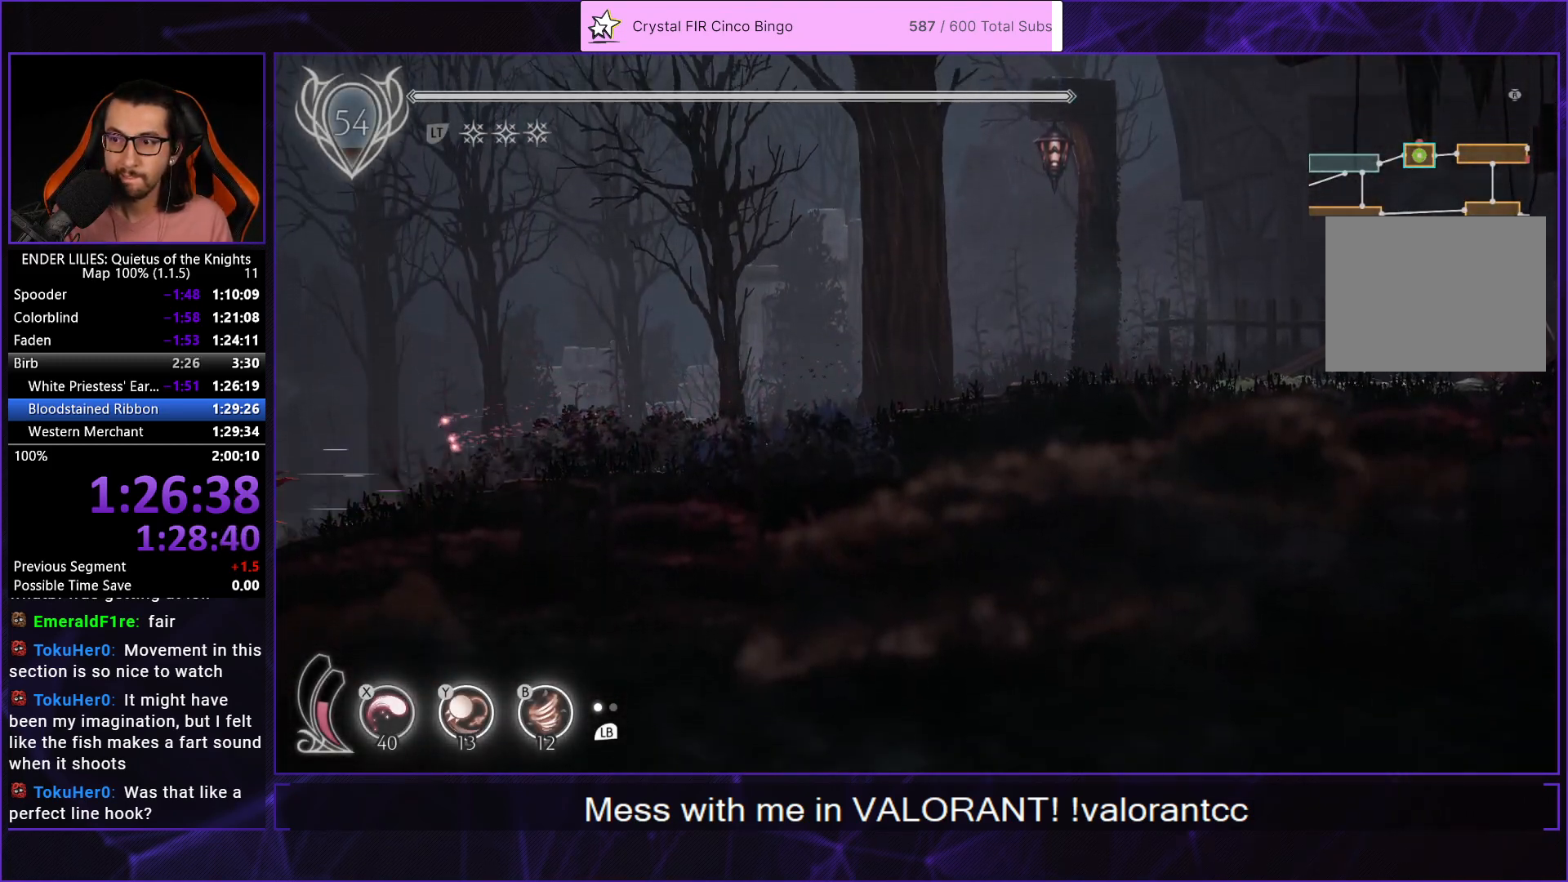
{"buttons": ["R2", "DPAD_LEFT"], "left_stick": "center", "right_stick": "center", "events": []}
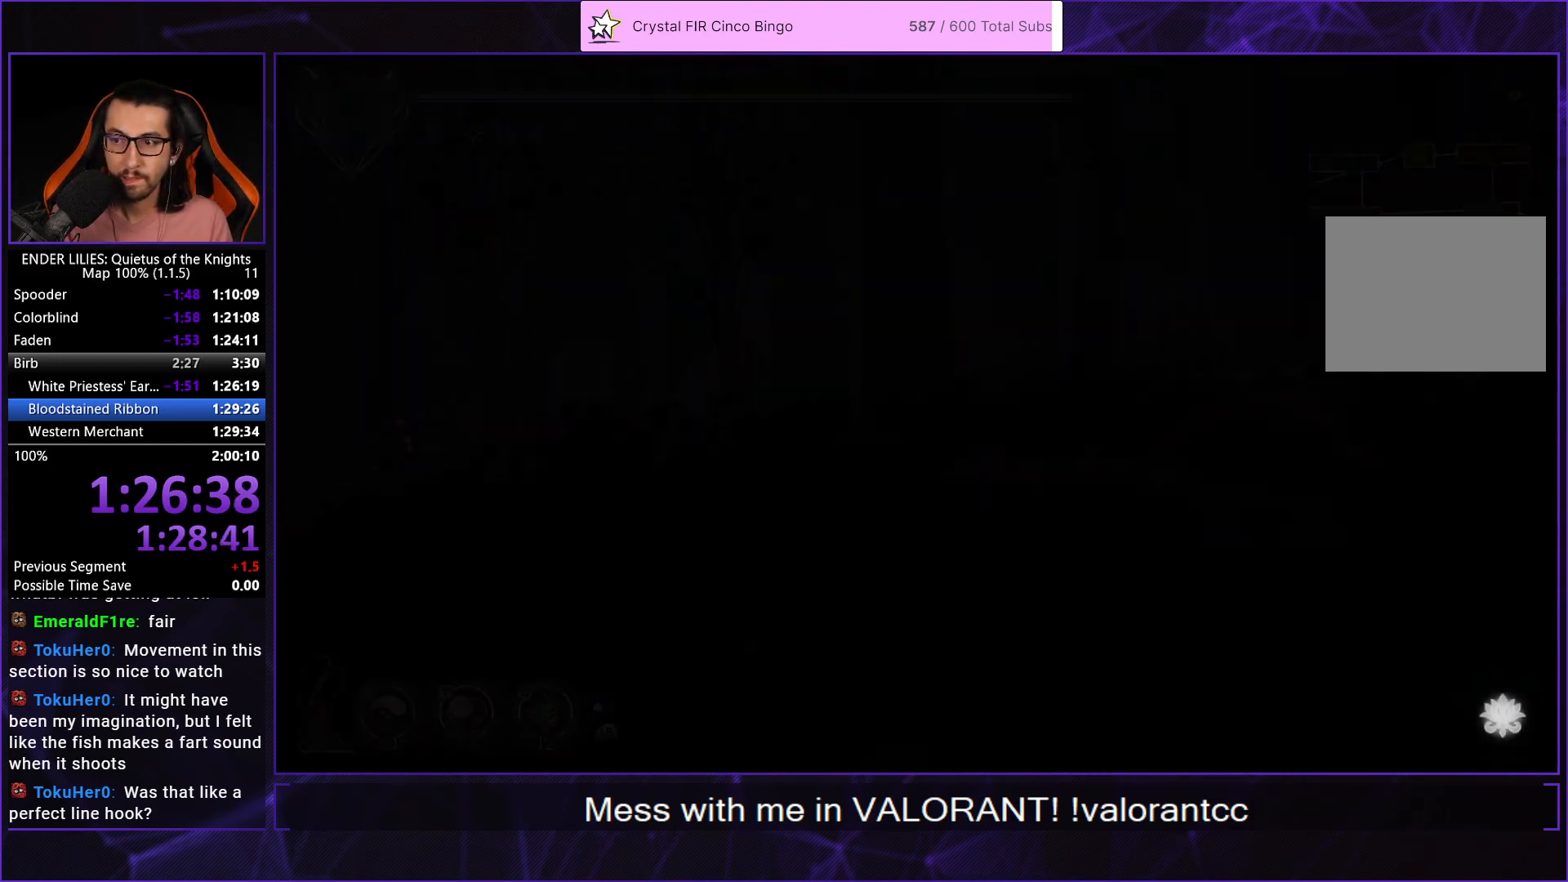
{"buttons": ["R2", "DPAD_LEFT"], "left_stick": "center", "right_stick": "center", "events": [[167, "R2", "up"], [317, "R2", "down"]]}
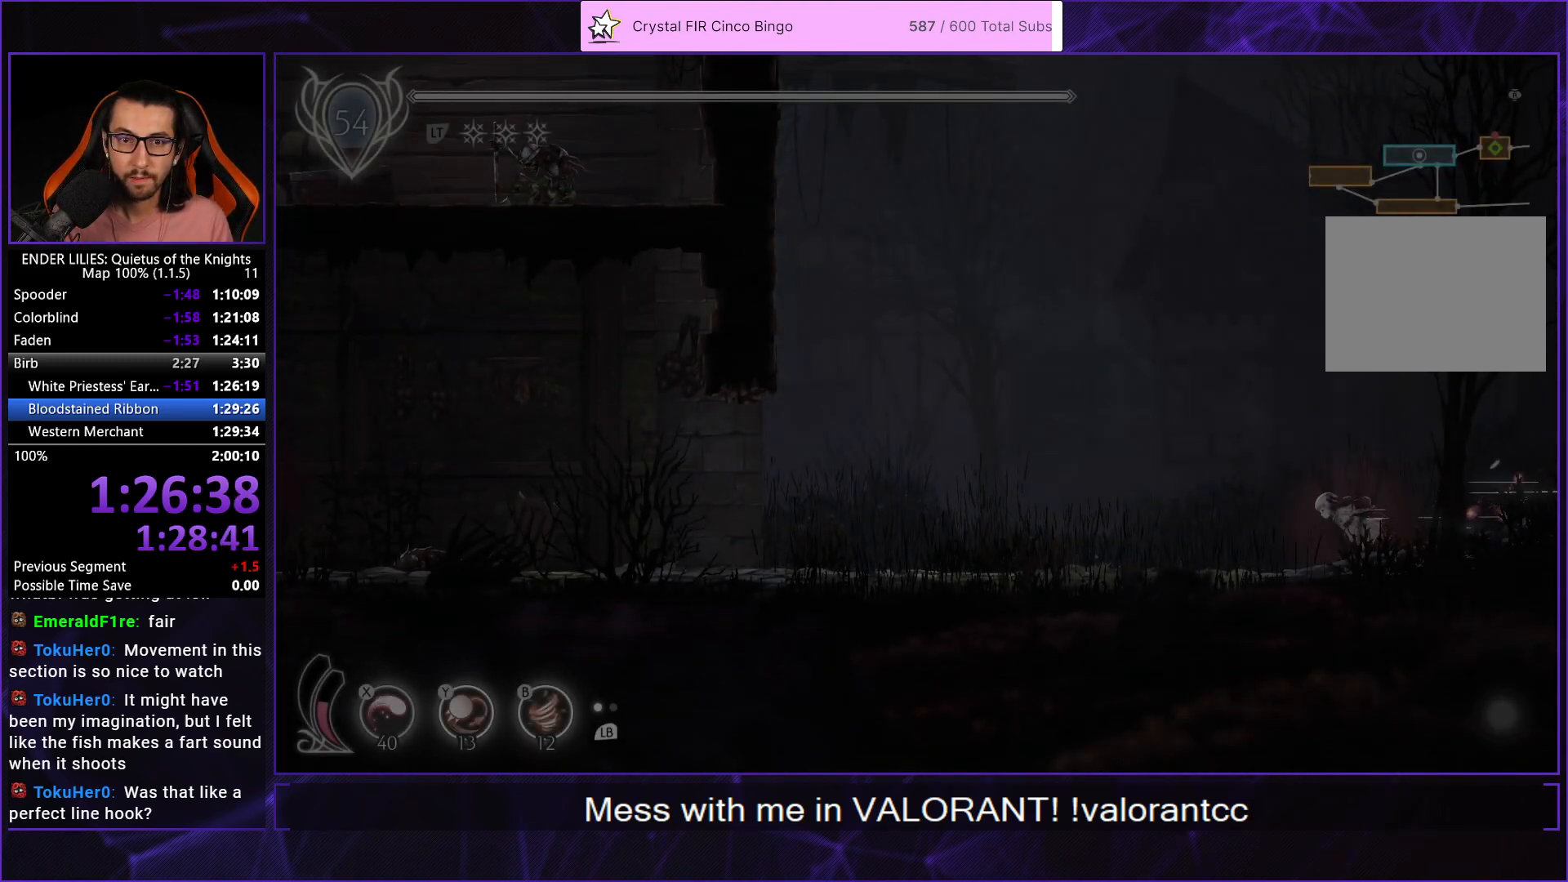
{"buttons": ["R2", "DPAD_LEFT"], "left_stick": "center", "right_stick": "center", "events": []}
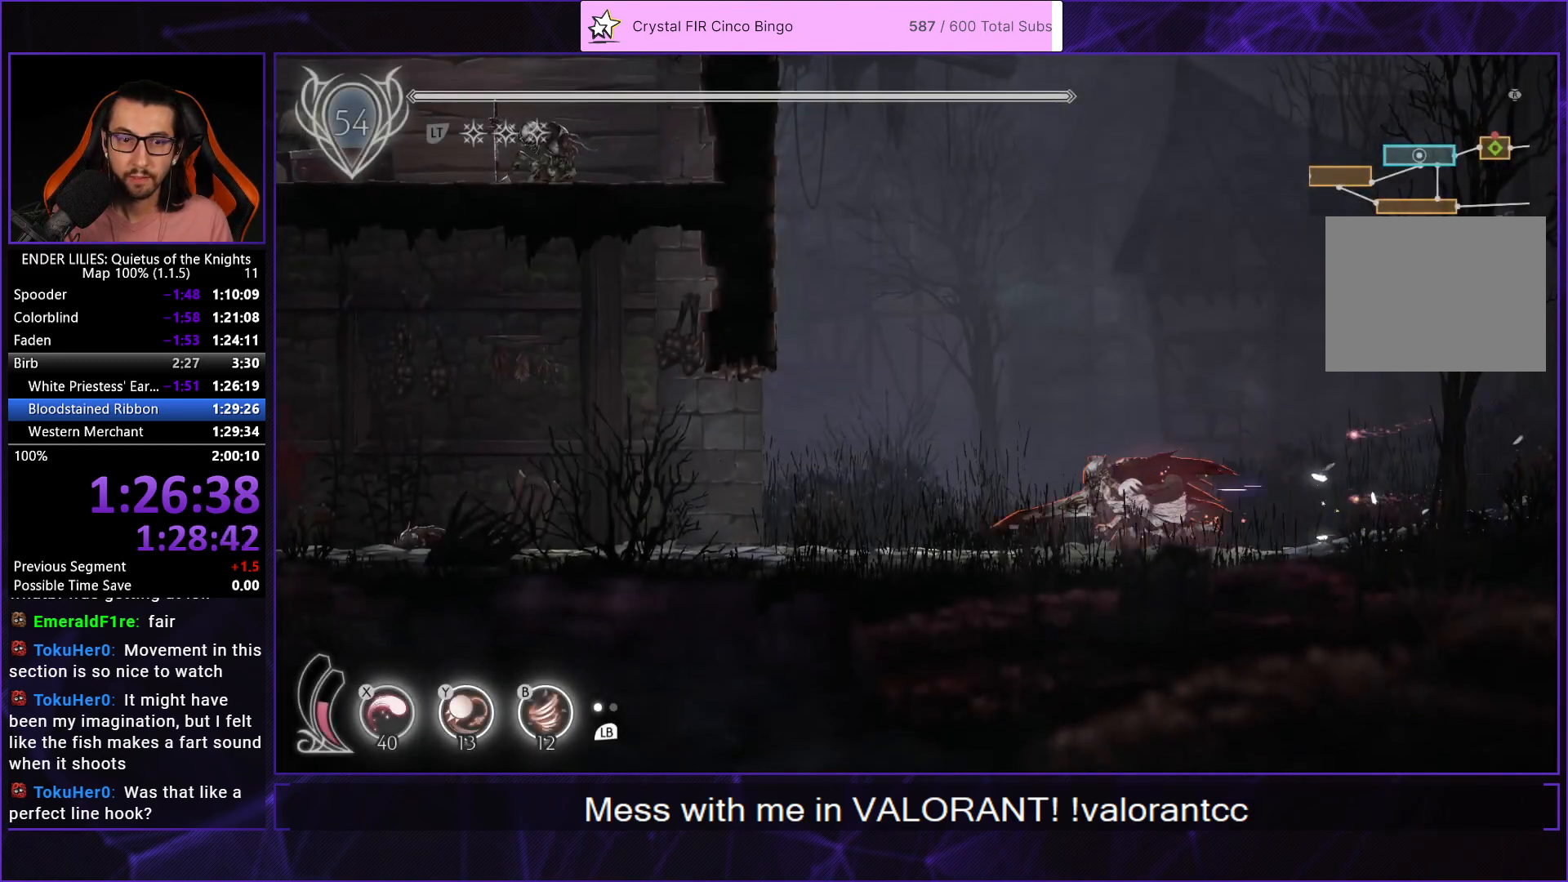
{"buttons": ["R2", "DPAD_LEFT"], "left_stick": "center", "right_stick": "center", "events": []}
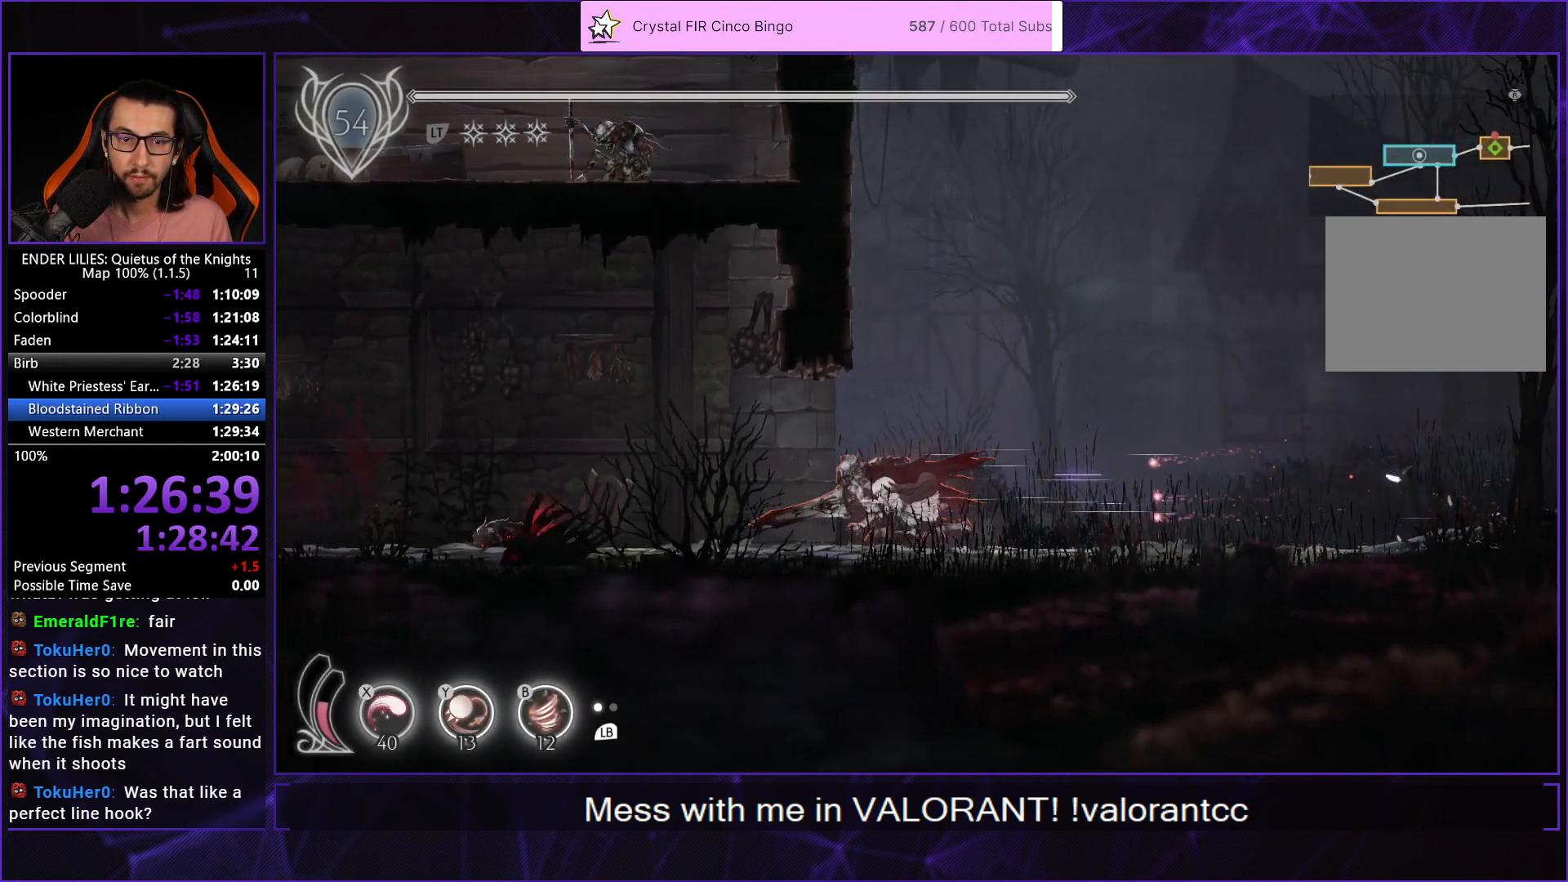
{"buttons": ["R2", "DPAD_LEFT"], "left_stick": "center", "right_stick": "center", "events": [[367, "R2", "up"], [433, "R2", "down"]]}
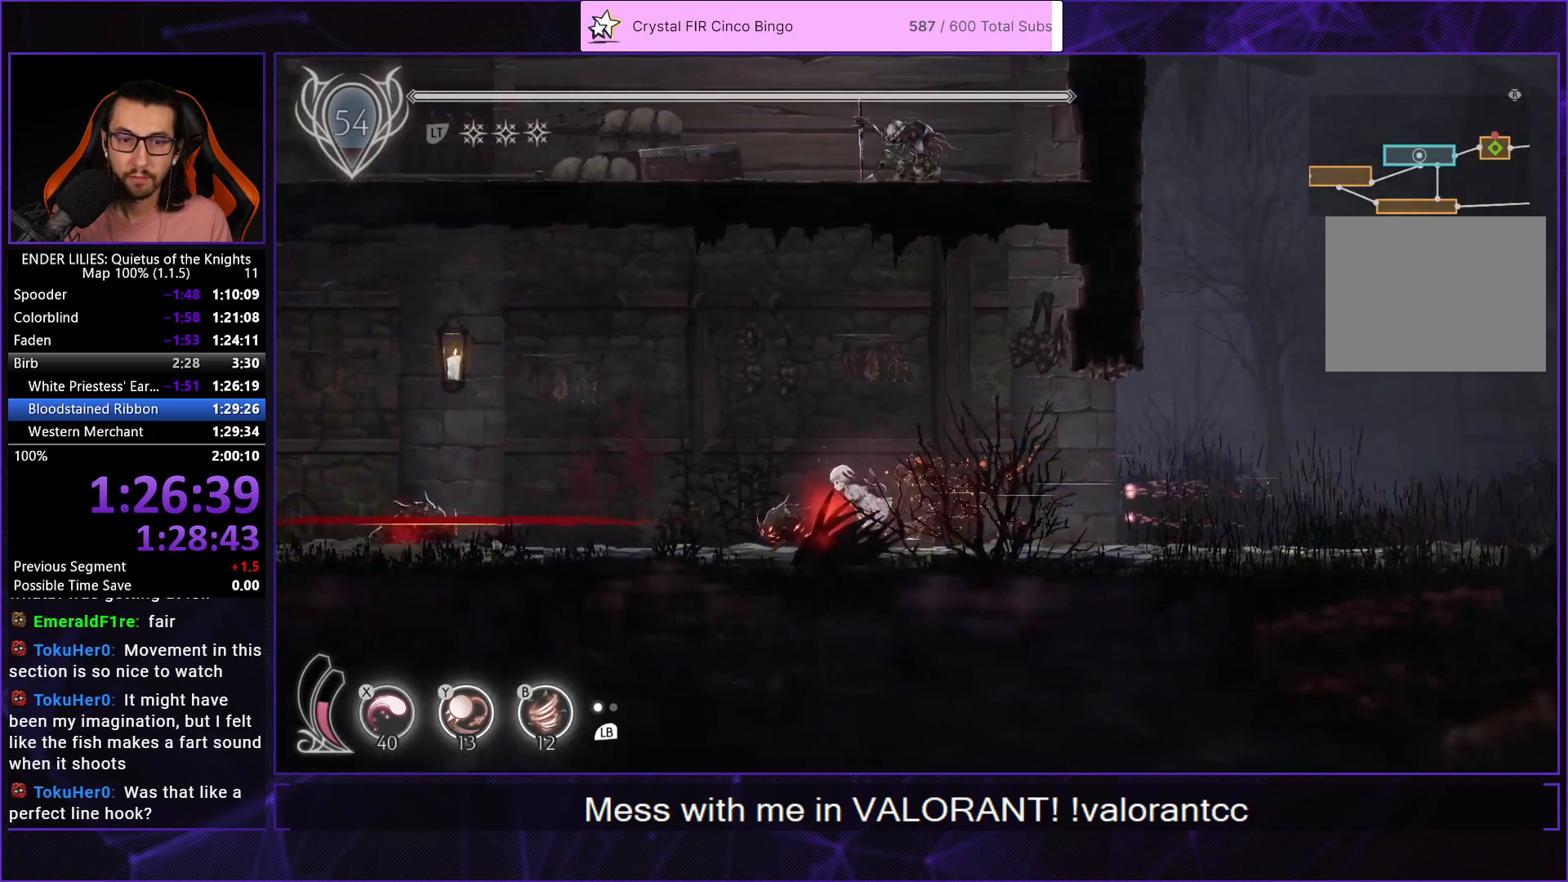
{"buttons": ["R2", "DPAD_LEFT"], "left_stick": "center", "right_stick": "center", "events": [[267, "R2", "up"], [367, "R2", "down"], [433, "R2", "up"], [483, "R2", "down"]]}
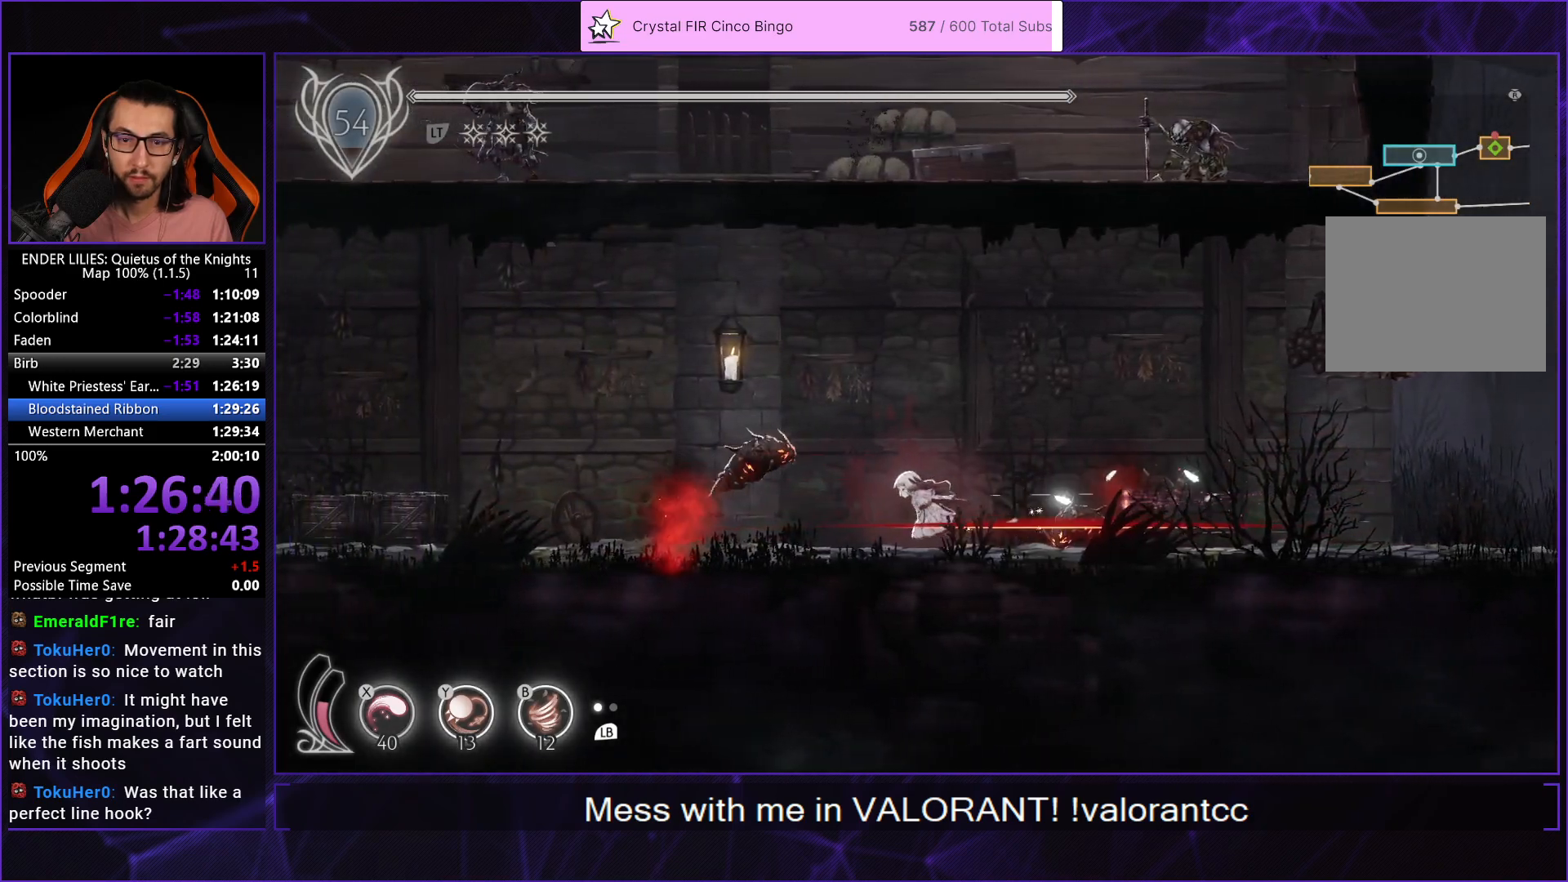
{"buttons": ["R2", "DPAD_LEFT"], "left_stick": "center", "right_stick": "center", "events": []}
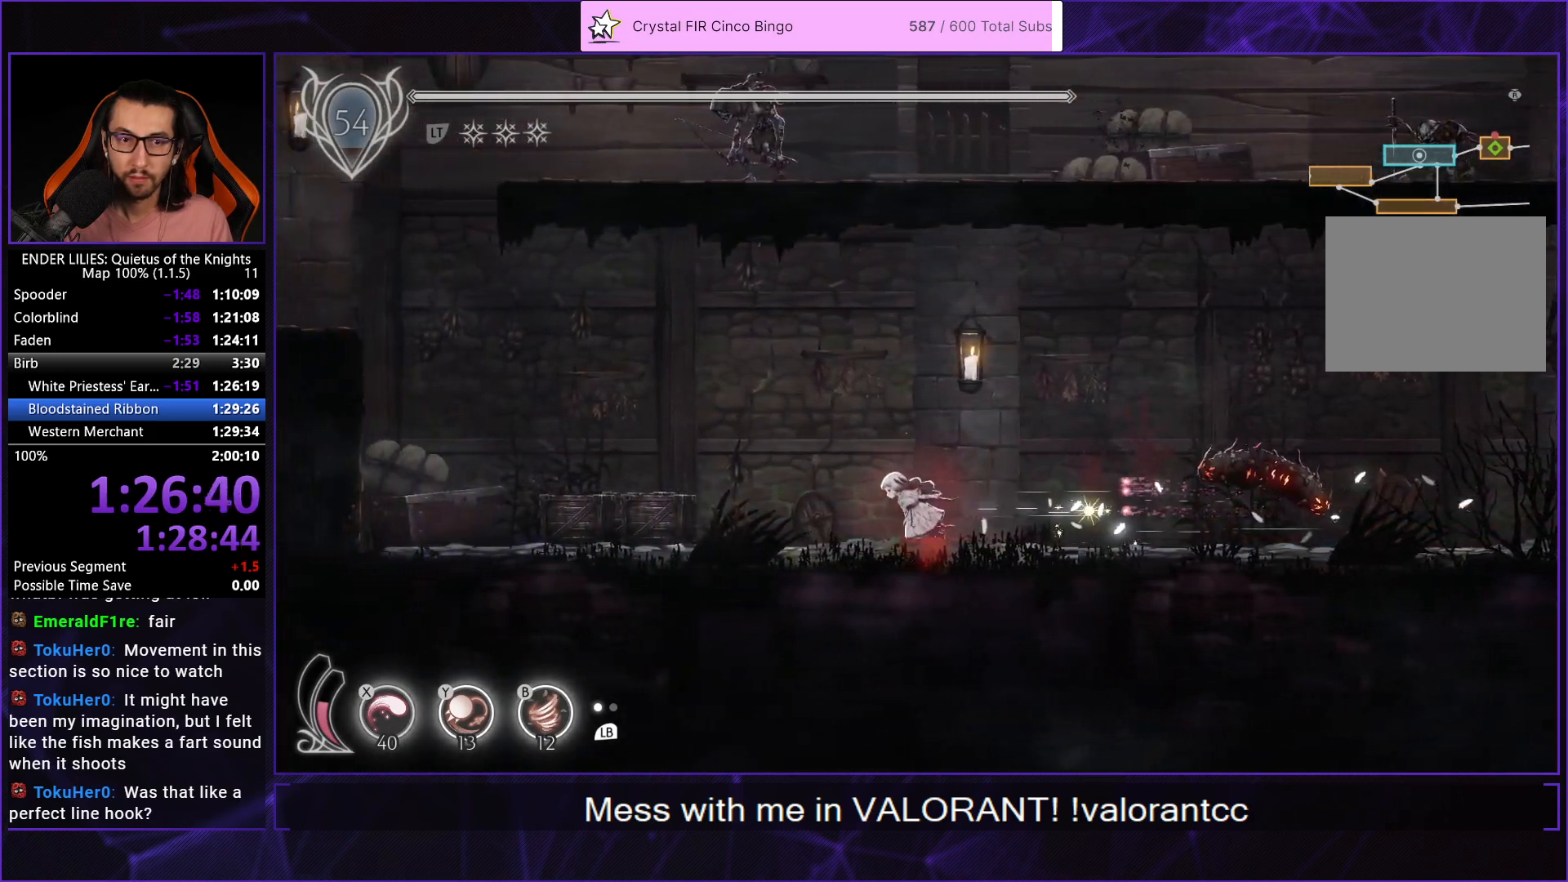
{"buttons": ["R2", "DPAD_LEFT"], "left_stick": "center", "right_stick": "center", "events": []}
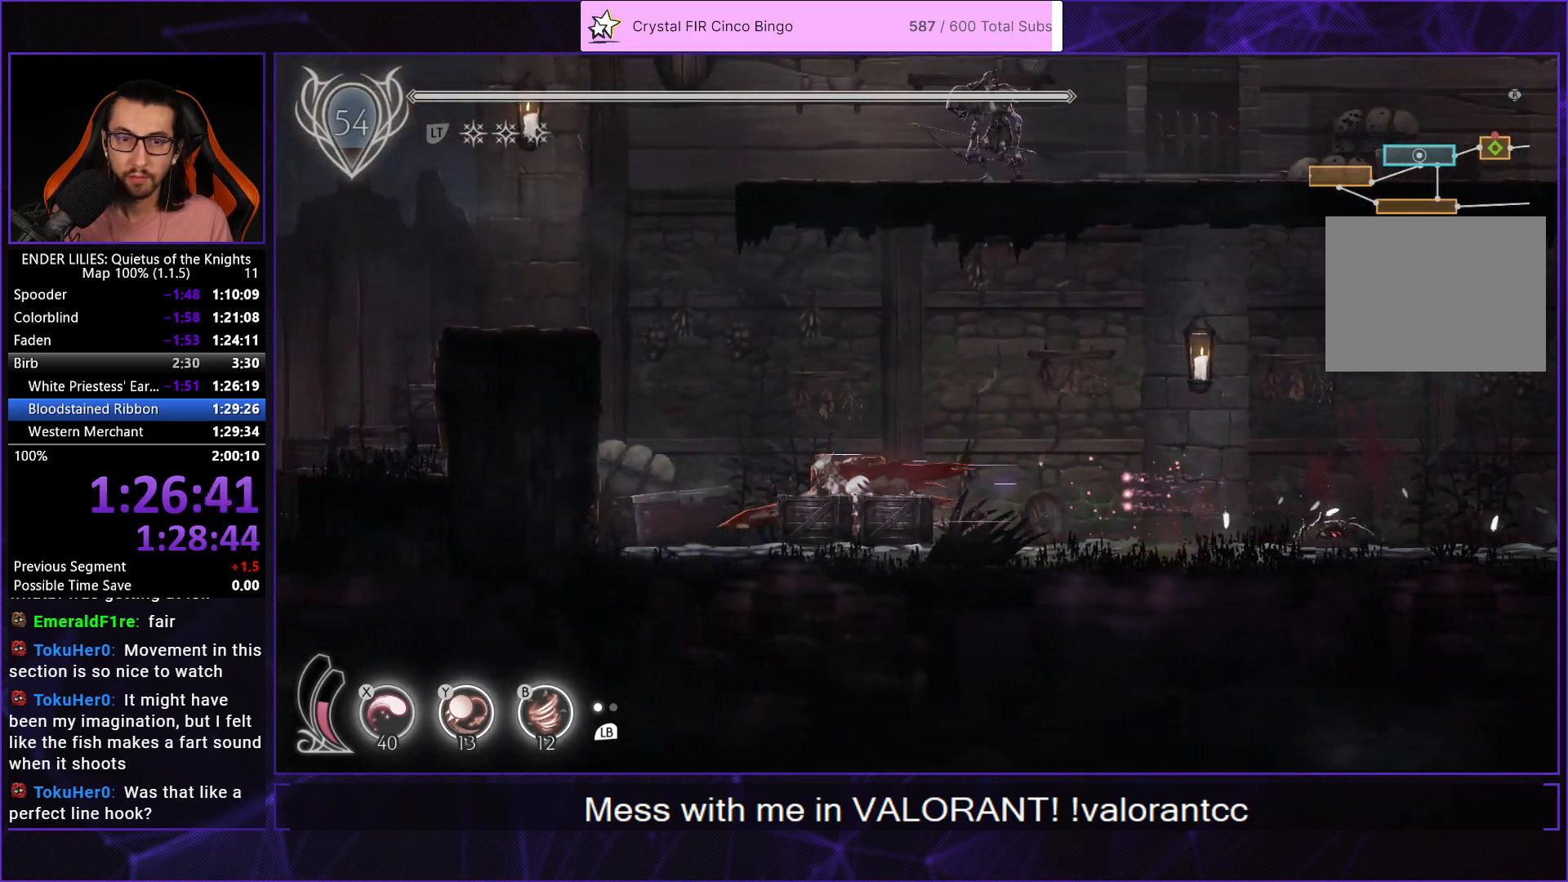
{"buttons": ["A", "DPAD_LEFT"], "left_stick": "center", "right_stick": "center", "events": [[217, "R2", "up"], [283, "A", "down"]]}